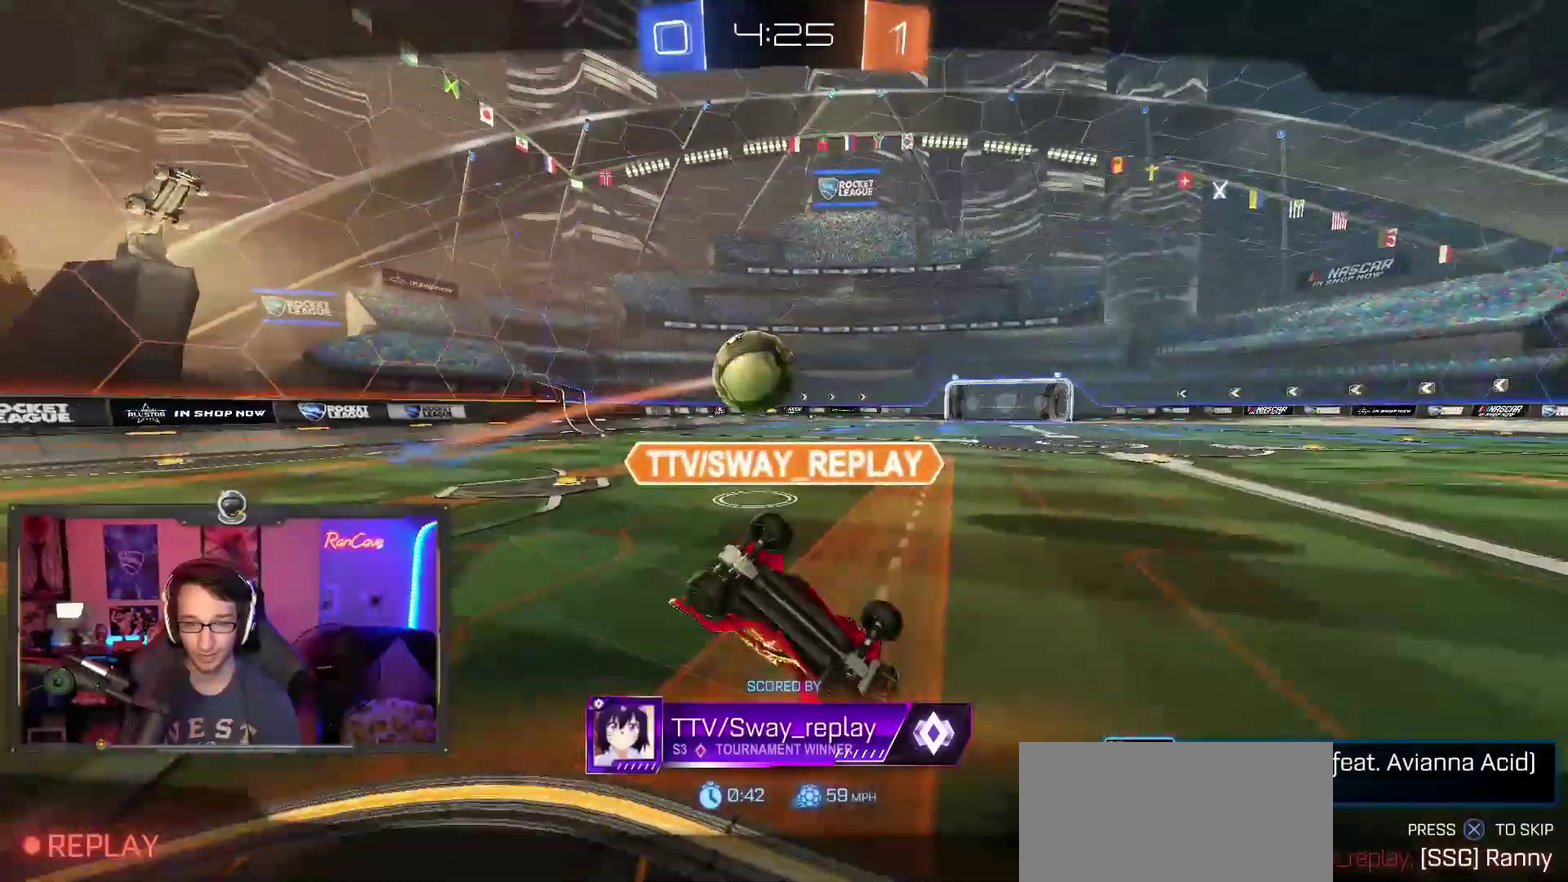
Gameplay with a controller (PlayStation layout); each line is a JSON object with the inputs held at the frame after it. "events" lists button and stick changes between this image and that frame as [ms after this image, input, new state], when the widget could be followed in between. This overlay highlights the sticks when they move; stick clicks (L3) are not distinguishable. Not read: HOME L1 R1.
{"buttons": ["CROSS"], "left_stick": "center", "right_stick": "center", "events": [[417, "CROSS", "down"]]}
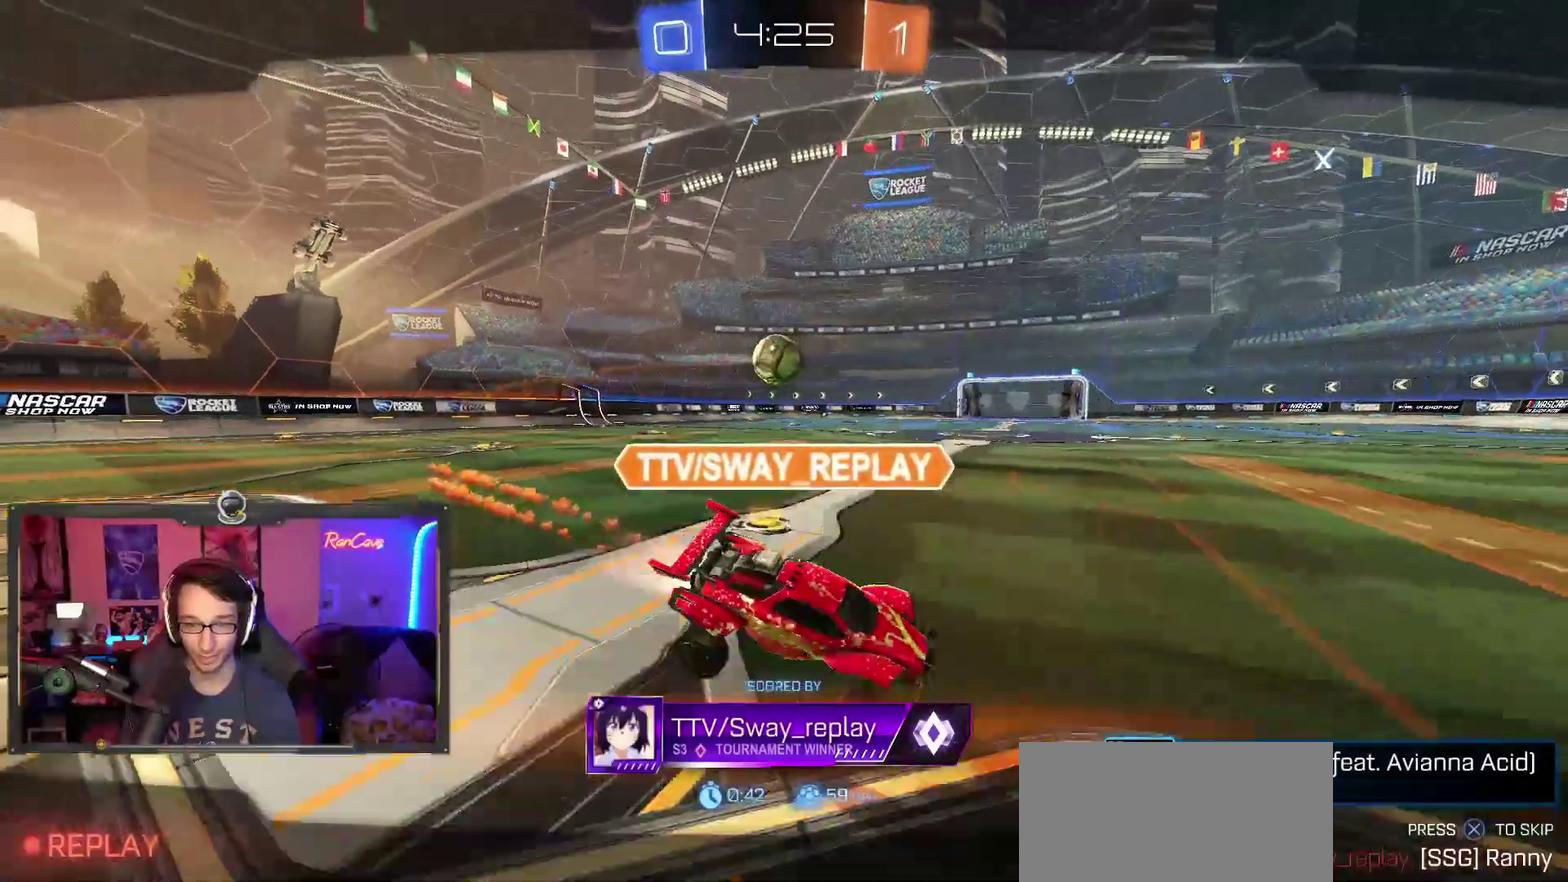
{"buttons": [], "left_stick": "center", "right_stick": "center", "events": [[67, "CROSS", "up"], [283, "SELECT", "down"], [500, "SELECT", "up"]]}
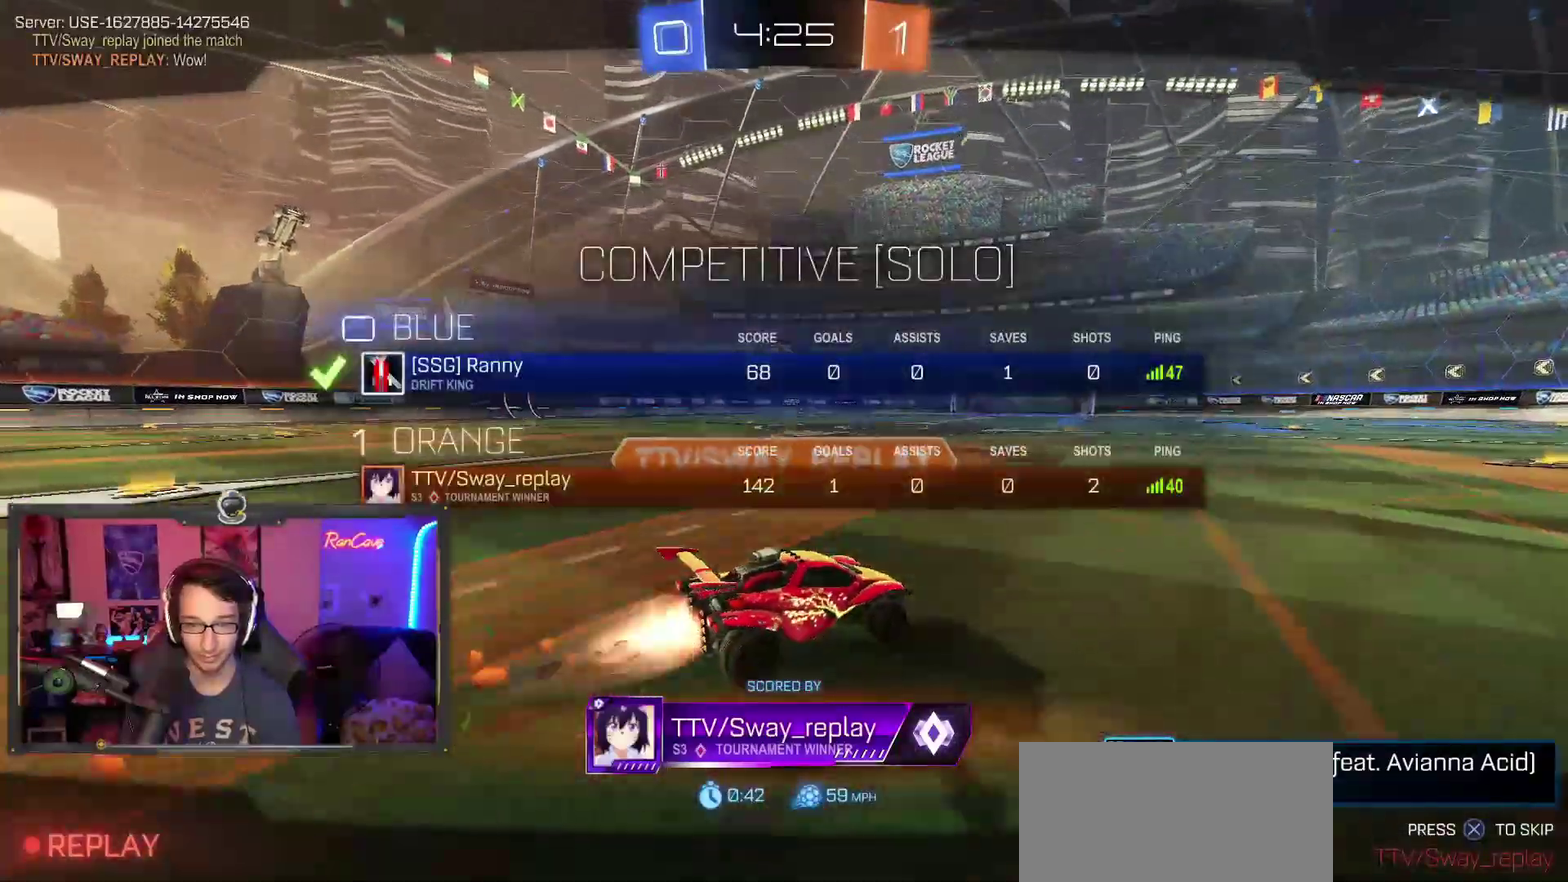
{"buttons": [], "left_stick": "center", "right_stick": "center", "events": []}
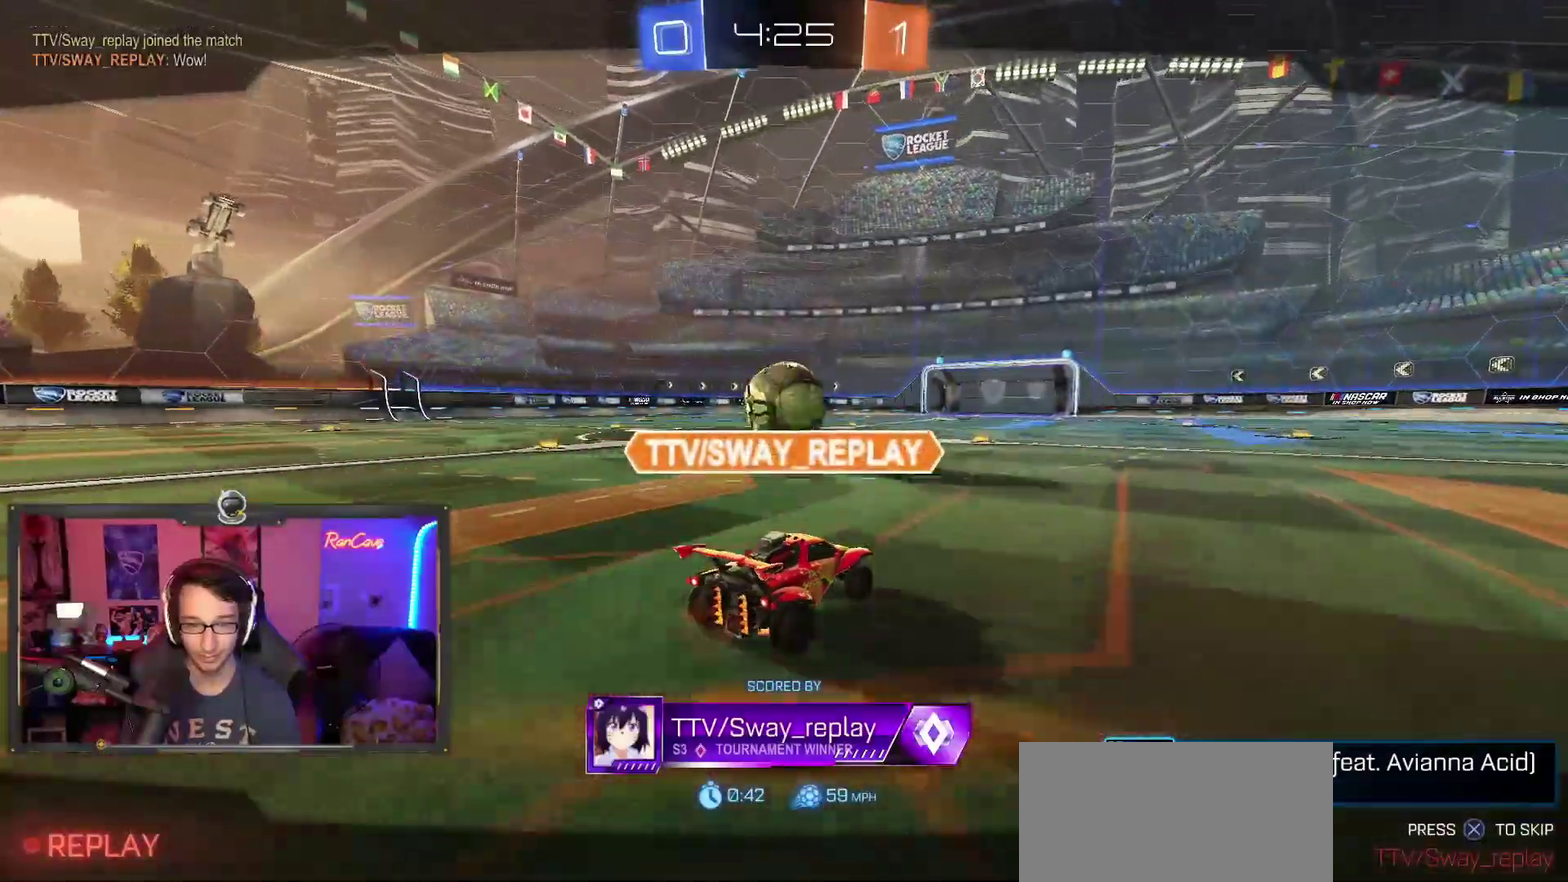
{"buttons": [], "left_stick": "center", "right_stick": "center", "events": []}
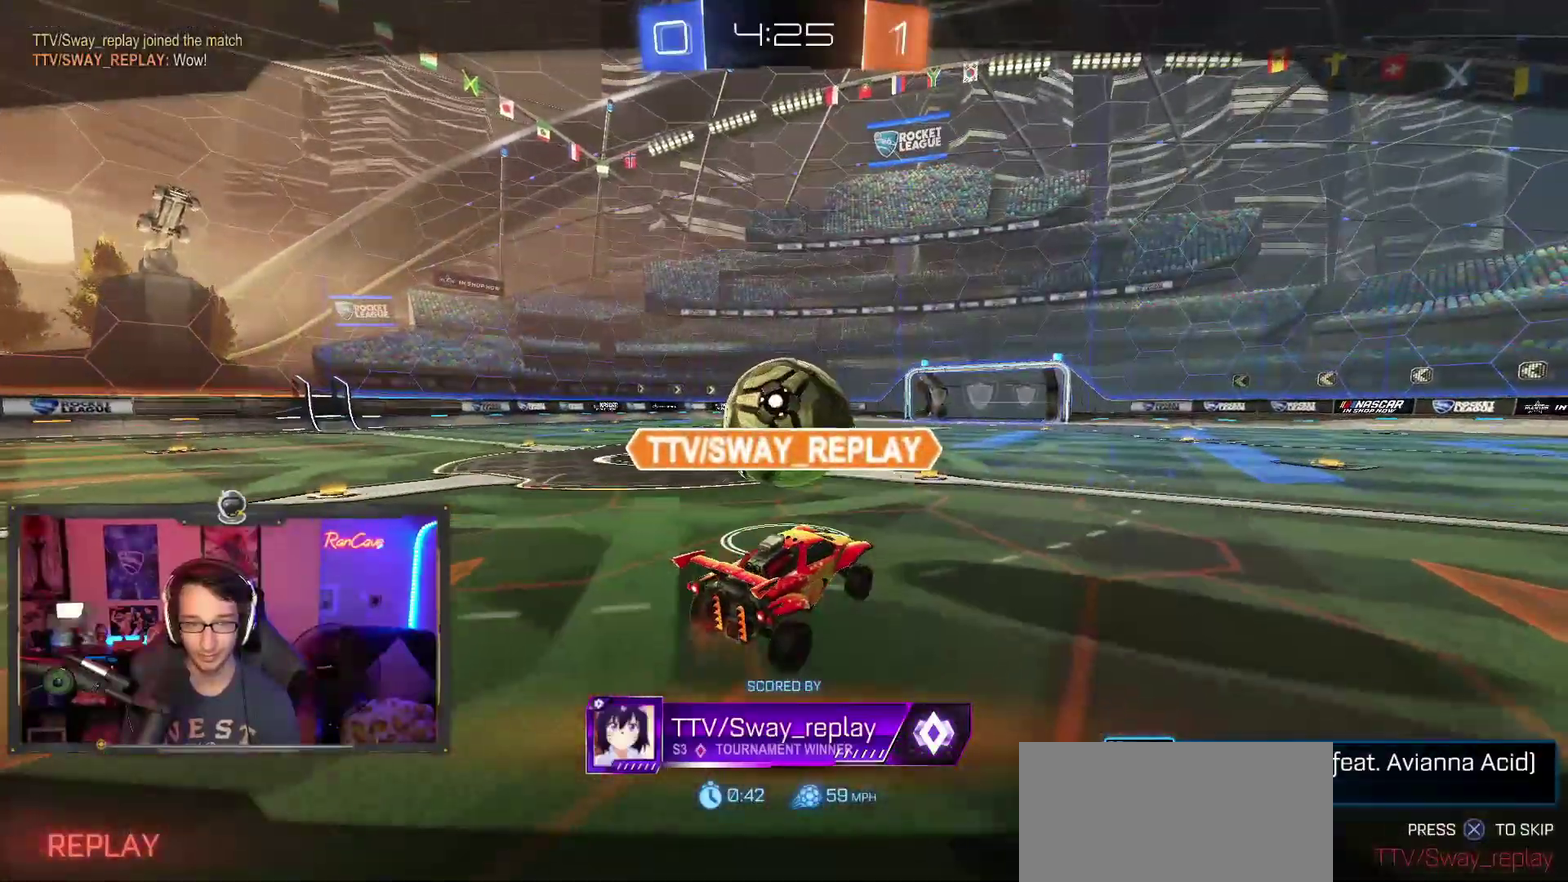
{"buttons": [], "left_stick": "center", "right_stick": "center", "events": []}
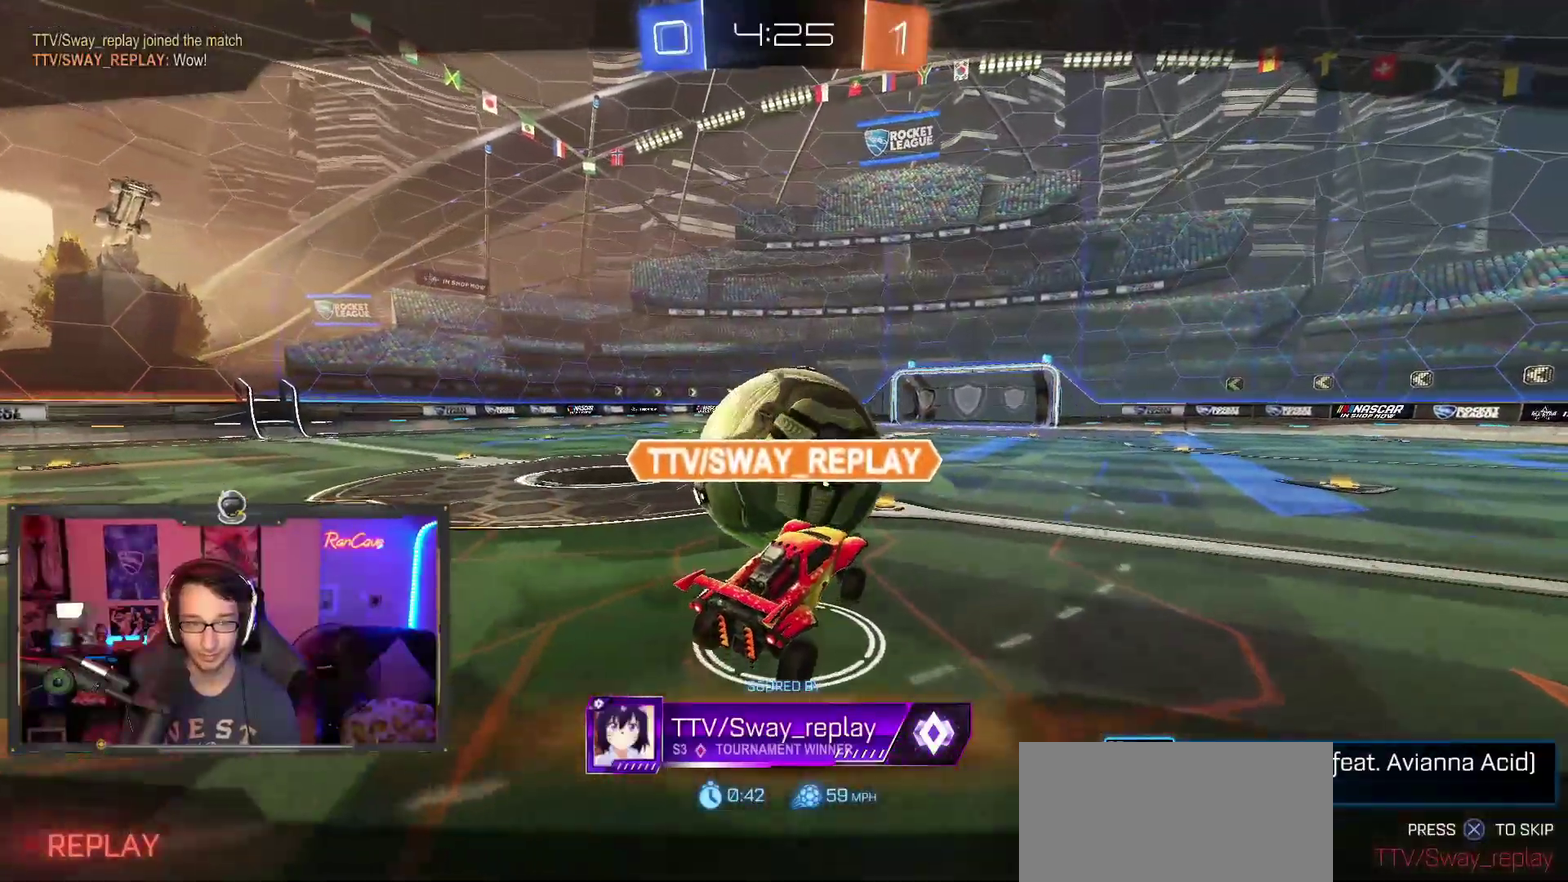
{"buttons": ["R2"], "left_stick": "center", "right_stick": "center", "events": [[317, "R2", "down"]]}
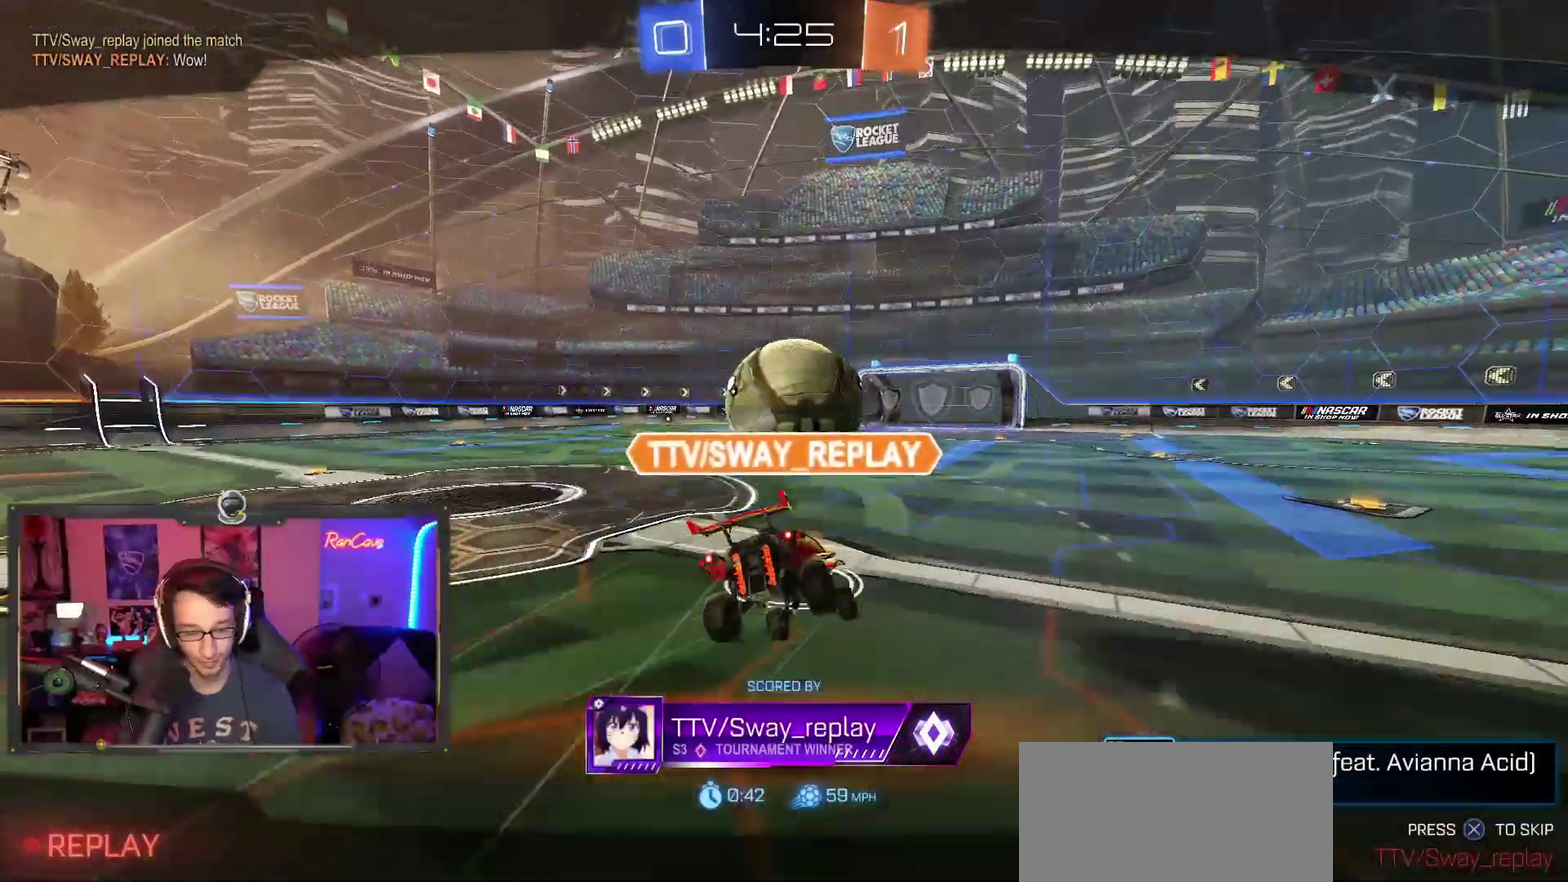
{"buttons": ["R2"], "left_stick": "center", "right_stick": "center", "events": []}
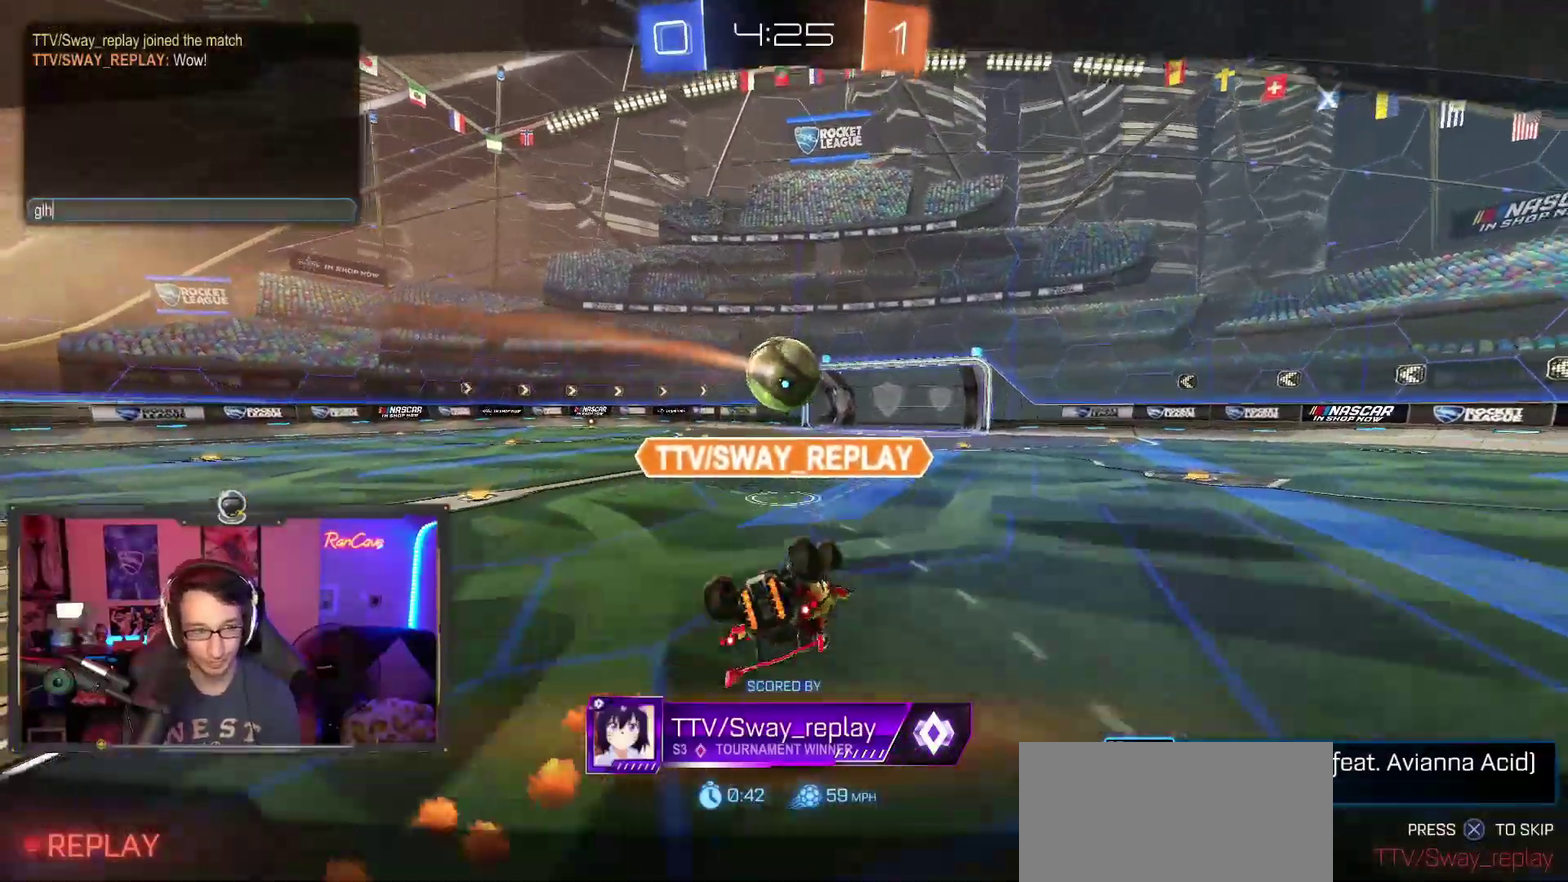
{"buttons": ["R2"], "left_stick": "center", "right_stick": "center", "events": []}
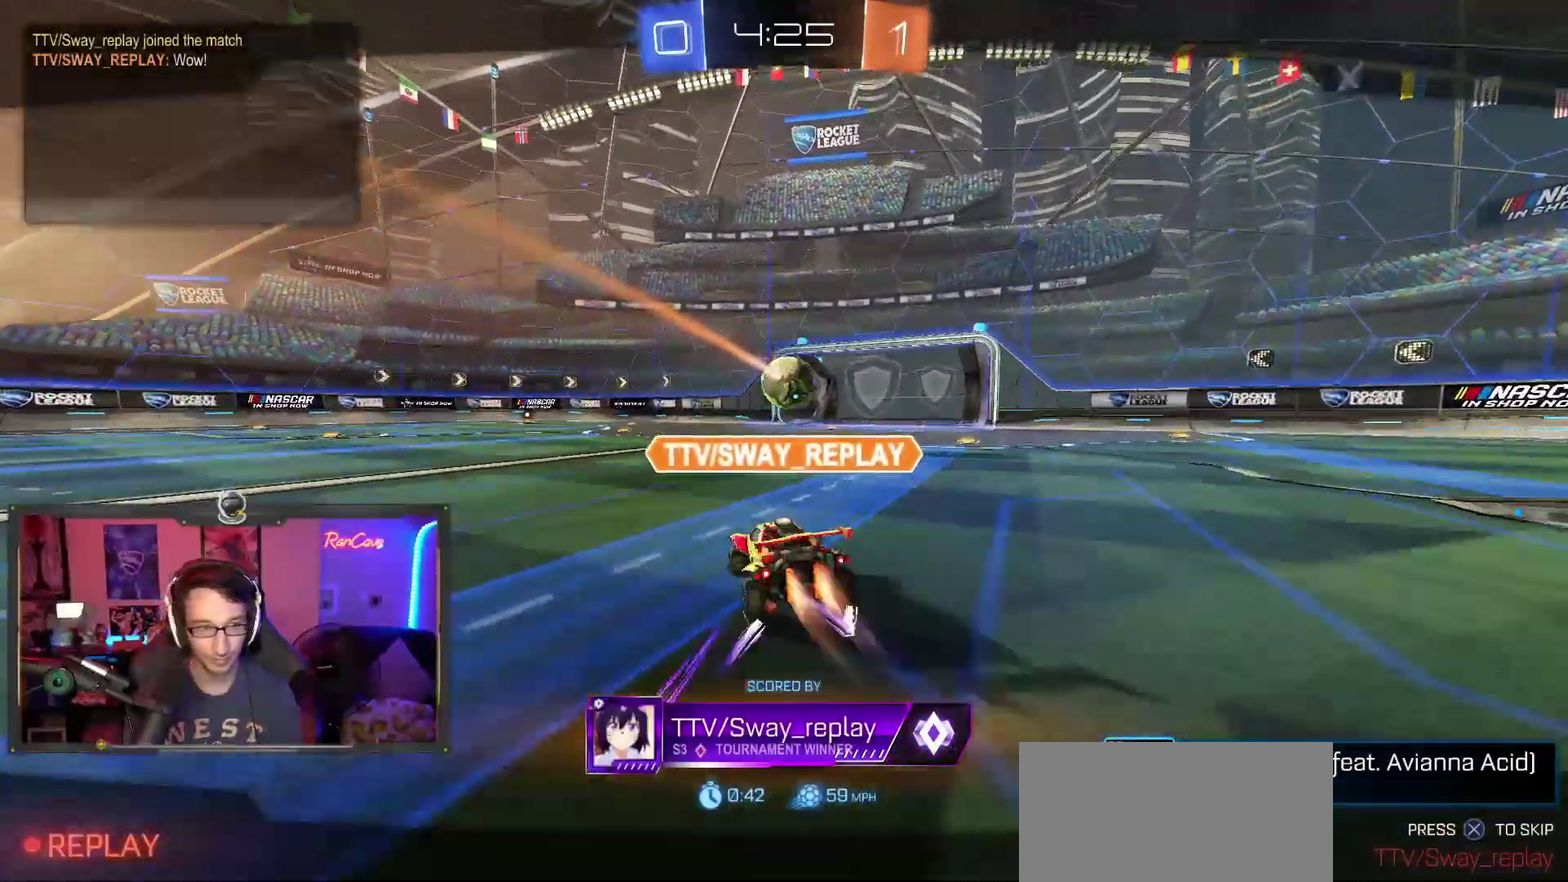
{"buttons": ["R2"], "left_stick": "center", "right_stick": "center", "events": [[400, "R2", "up"], [467, "R2", "down"]]}
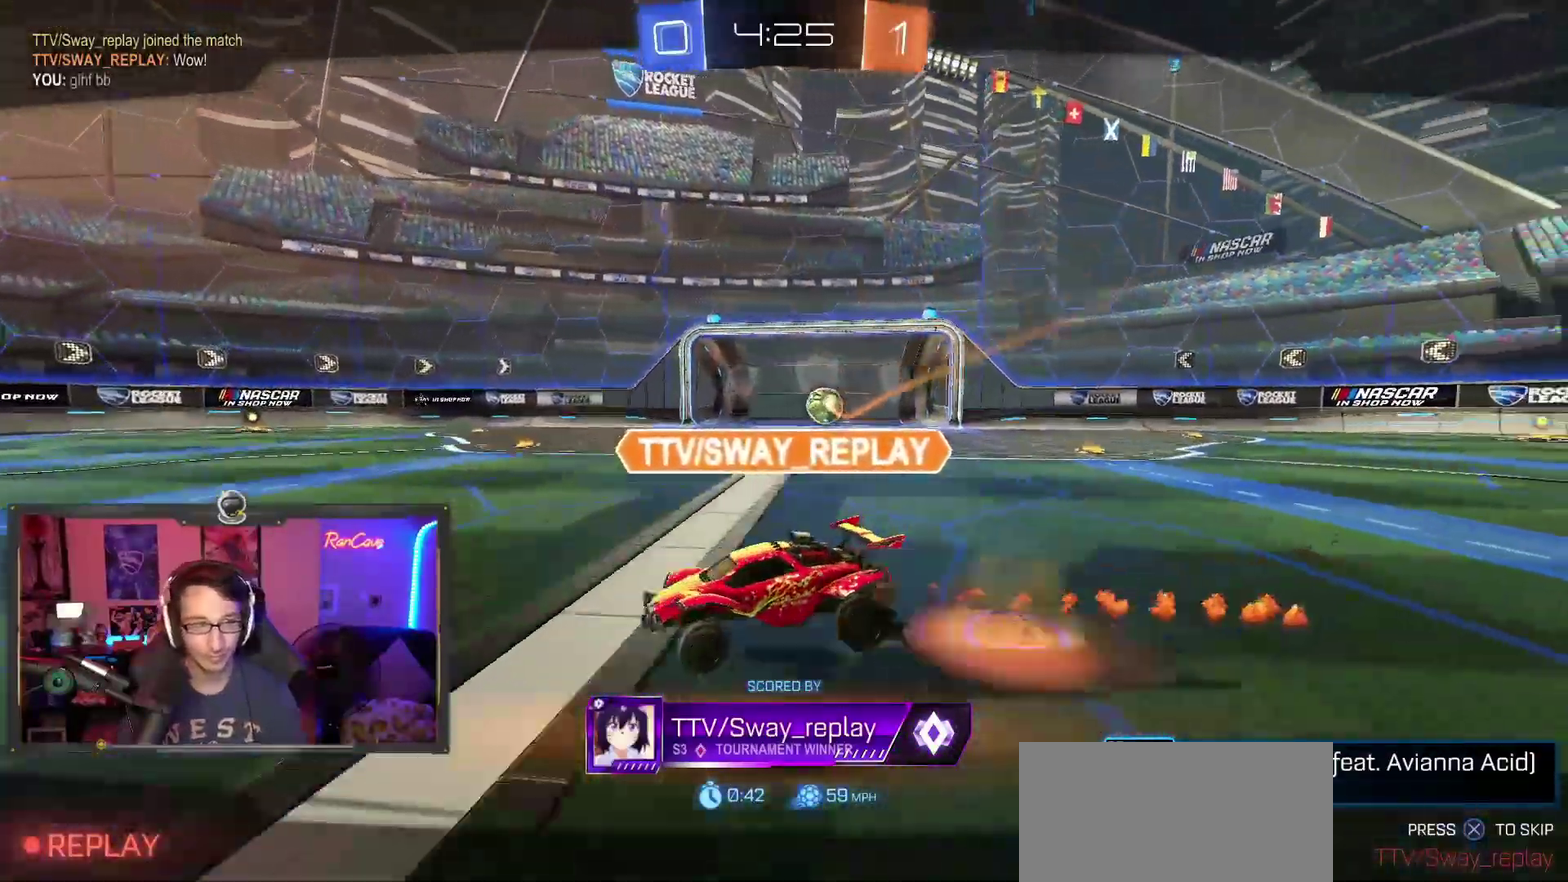
{"buttons": [], "left_stick": "center", "right_stick": "center", "events": [[17, "R2", "up"]]}
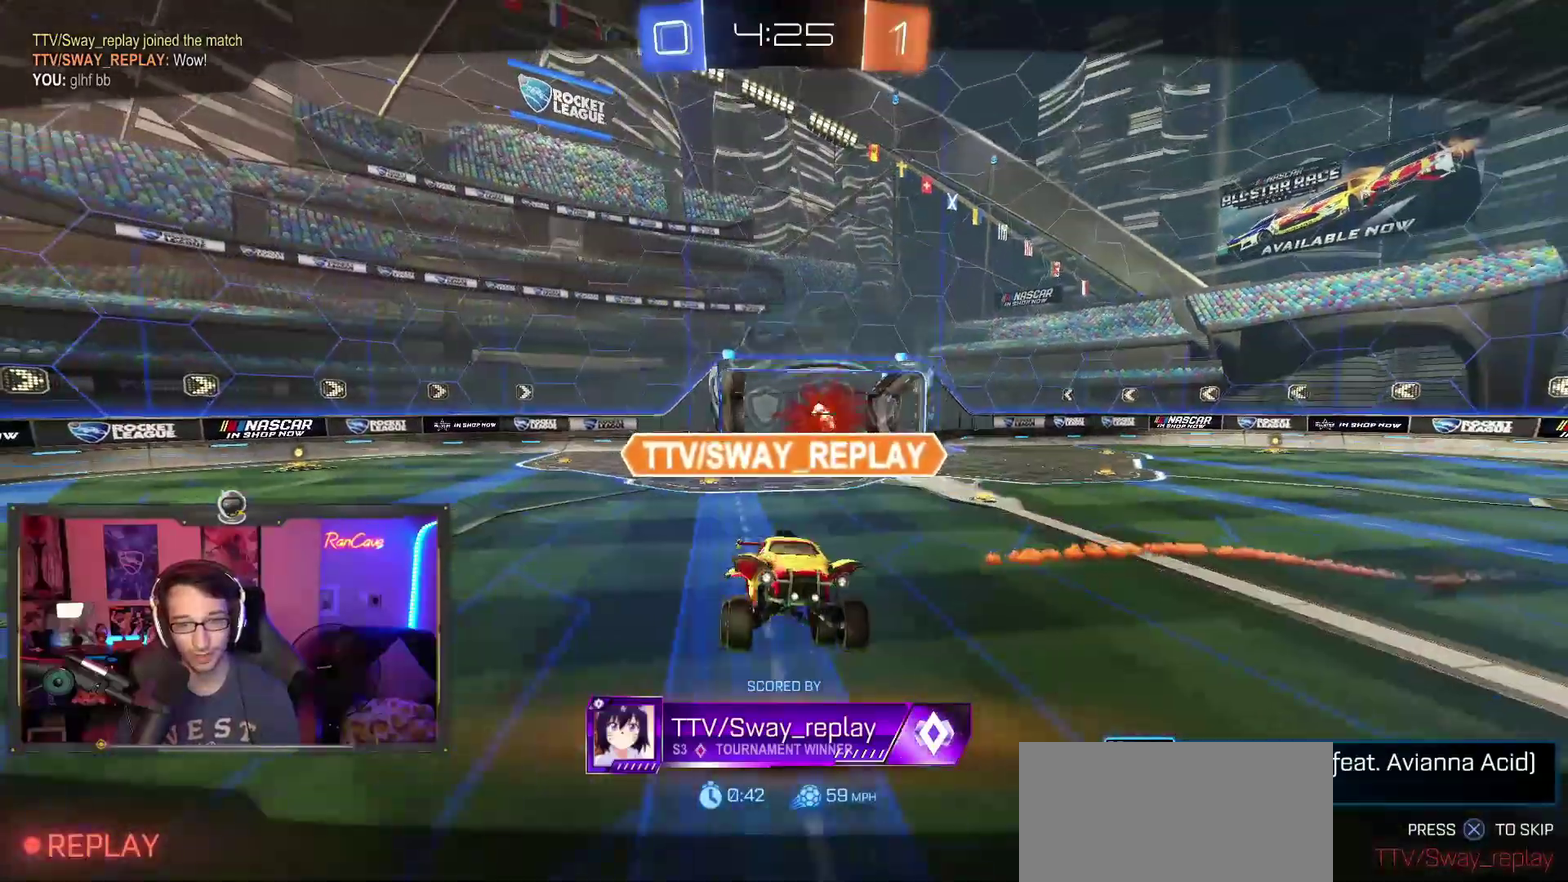
{"buttons": [], "left_stick": "center", "right_stick": "center", "events": [[283, "CROSS", "down"], [433, "CROSS", "up"]]}
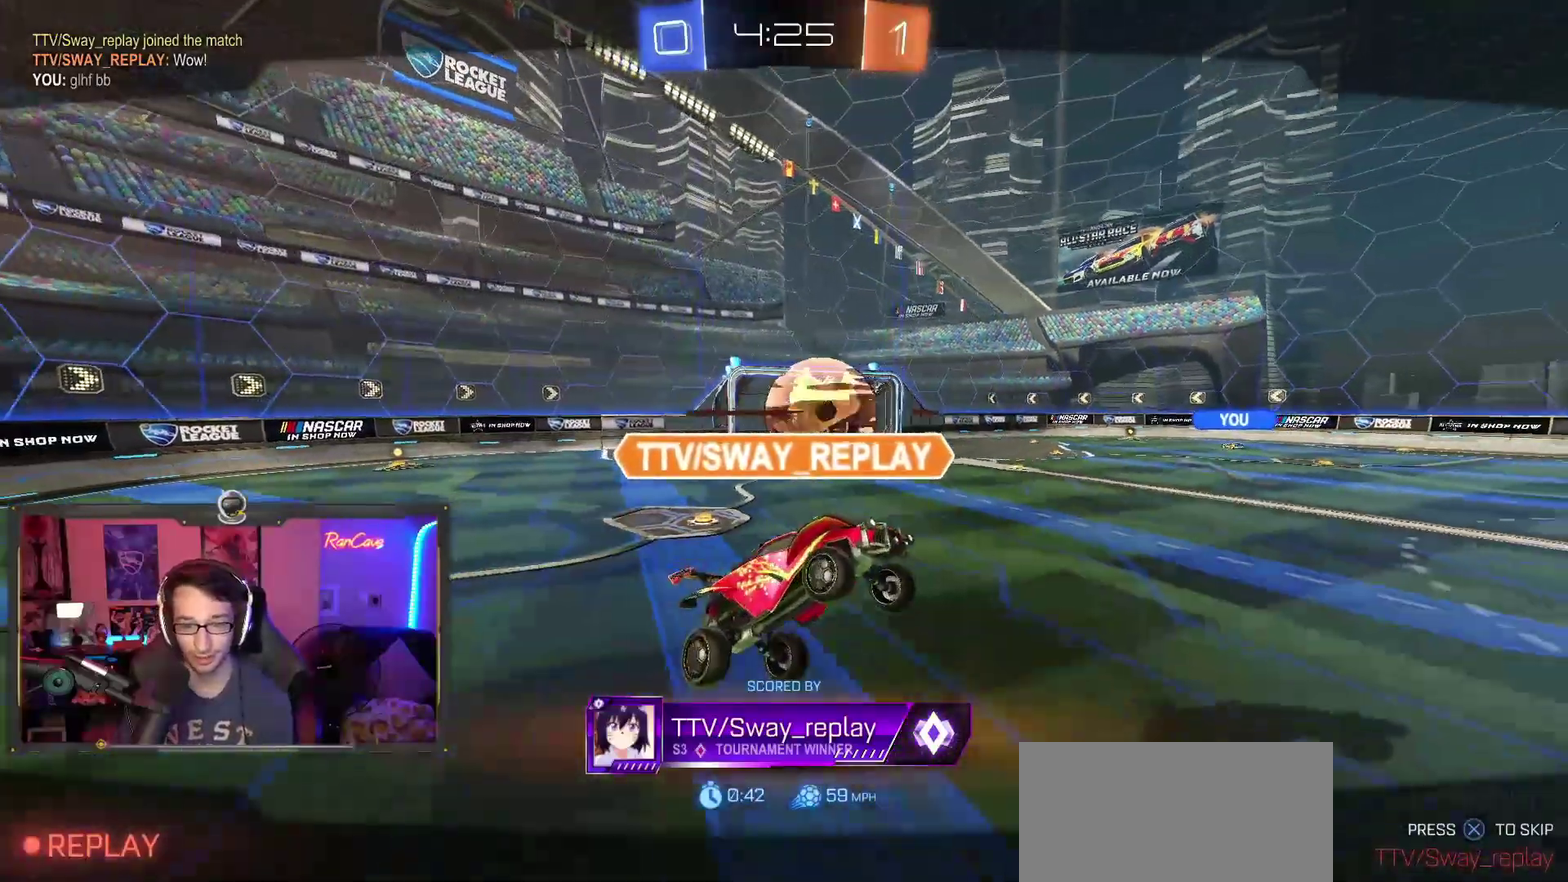
{"buttons": ["SELECT"], "left_stick": "center", "right_stick": "center", "events": [[50, "SELECT", "down"]]}
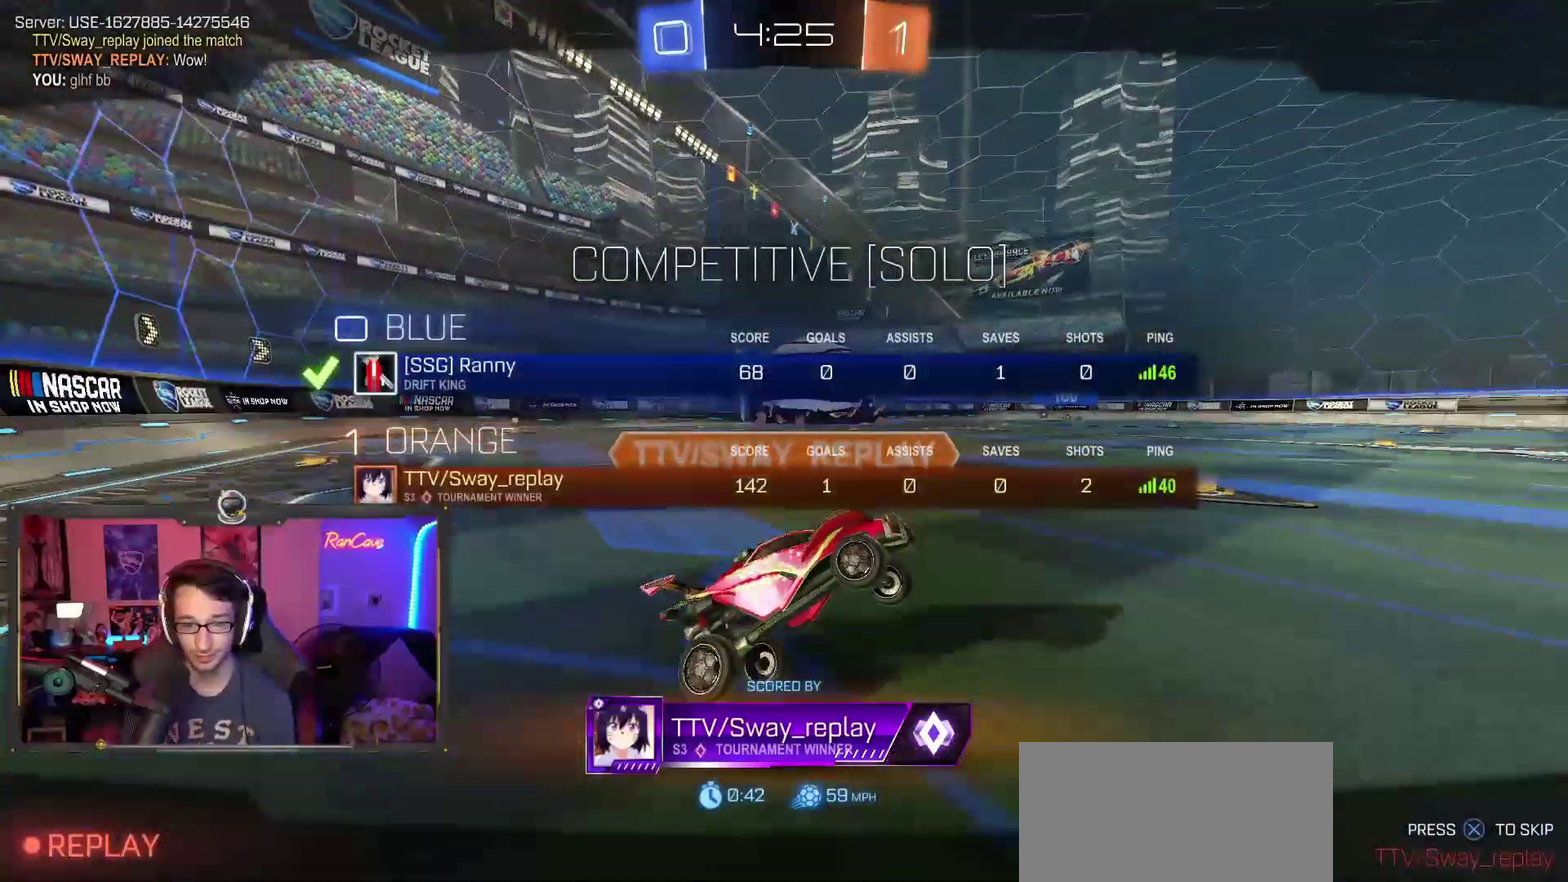
{"buttons": ["SELECT"], "left_stick": "center", "right_stick": "center", "events": []}
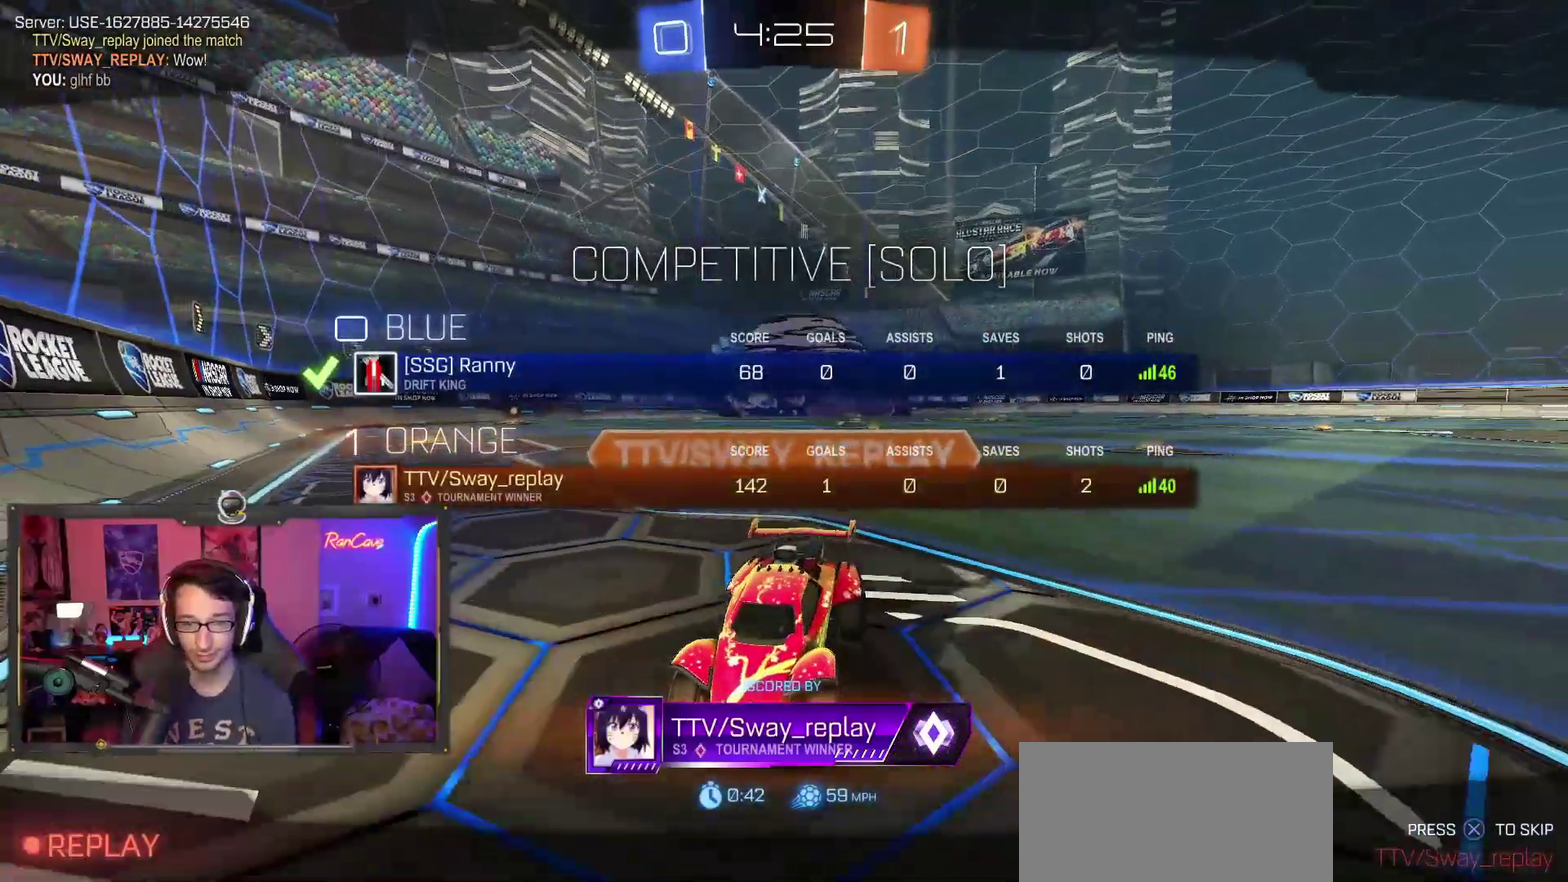
{"buttons": ["SELECT"], "left_stick": "center", "right_stick": "center", "events": []}
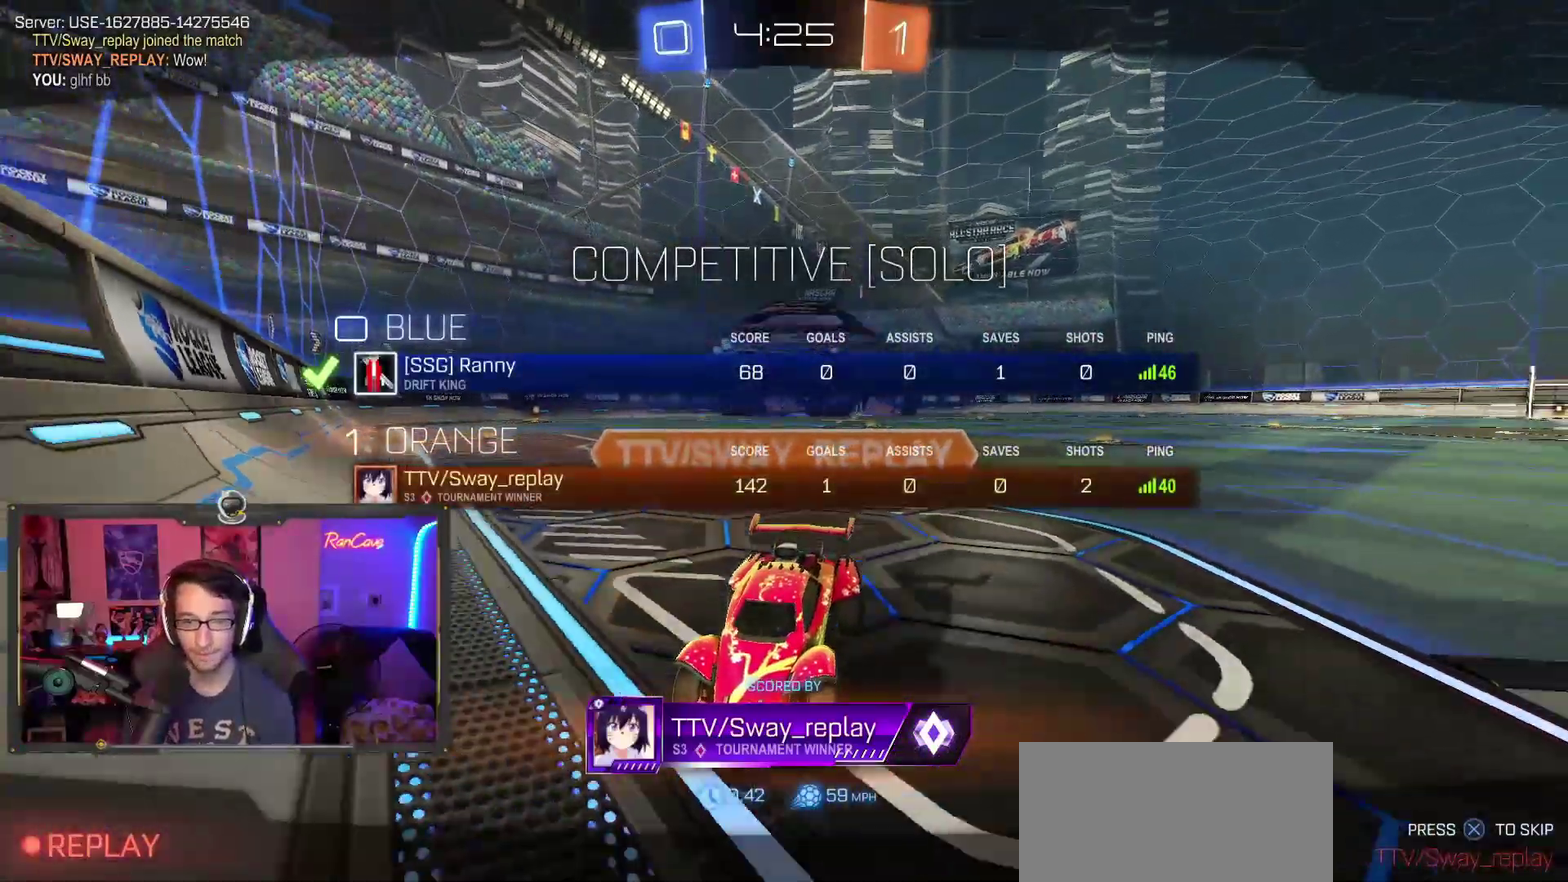
{"buttons": [], "left_stick": "center", "right_stick": "center", "events": [[100, "SELECT", "up"]]}
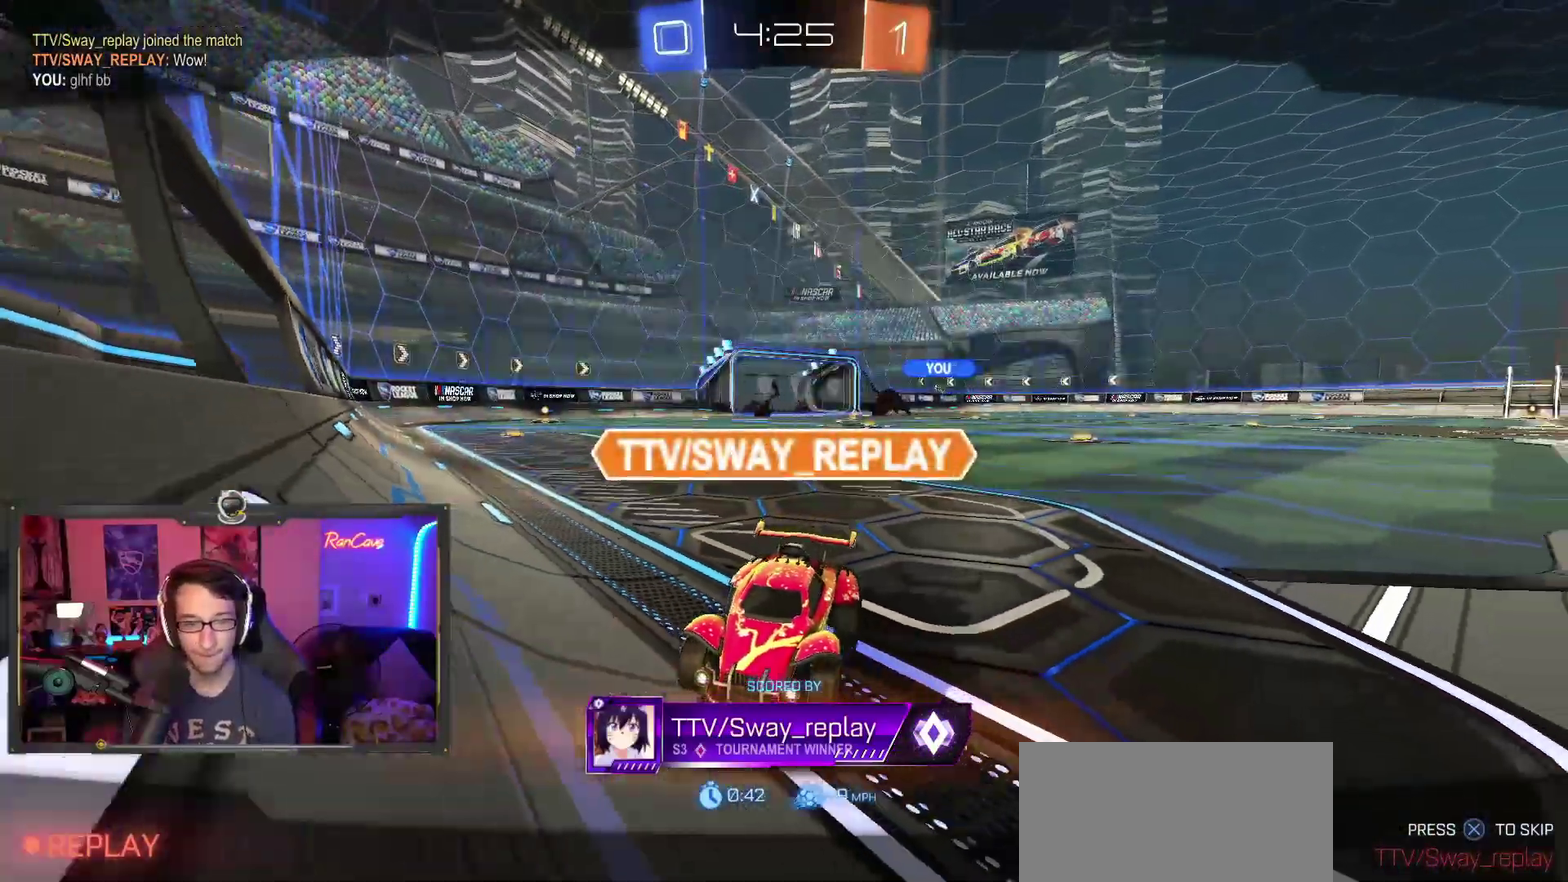
{"buttons": [], "left_stick": "center", "right_stick": "center", "events": []}
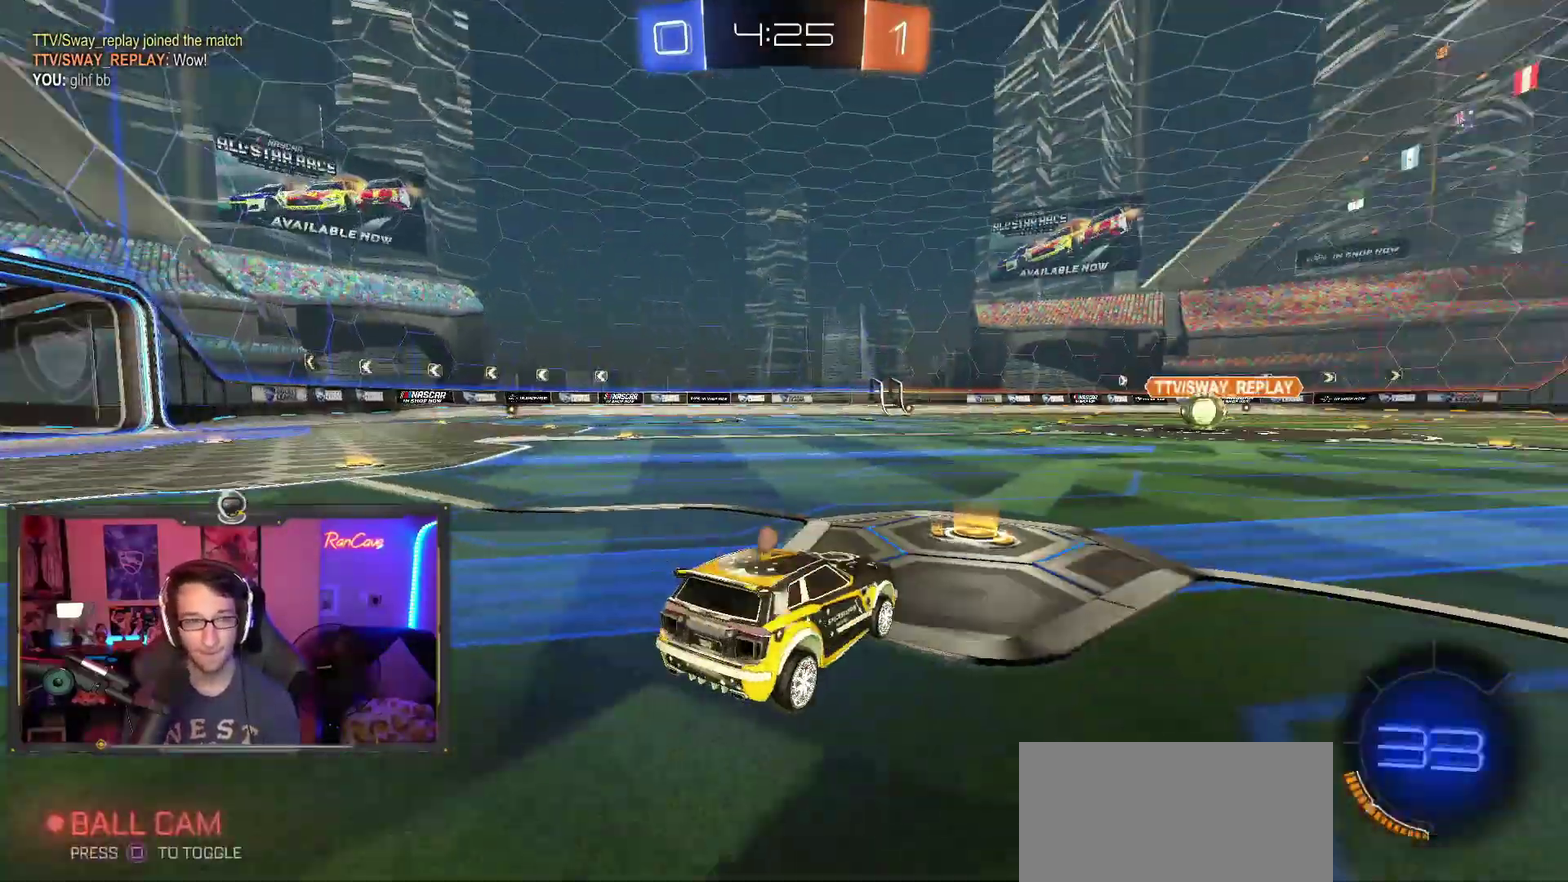
{"buttons": [], "left_stick": "center", "right_stick": "center", "events": []}
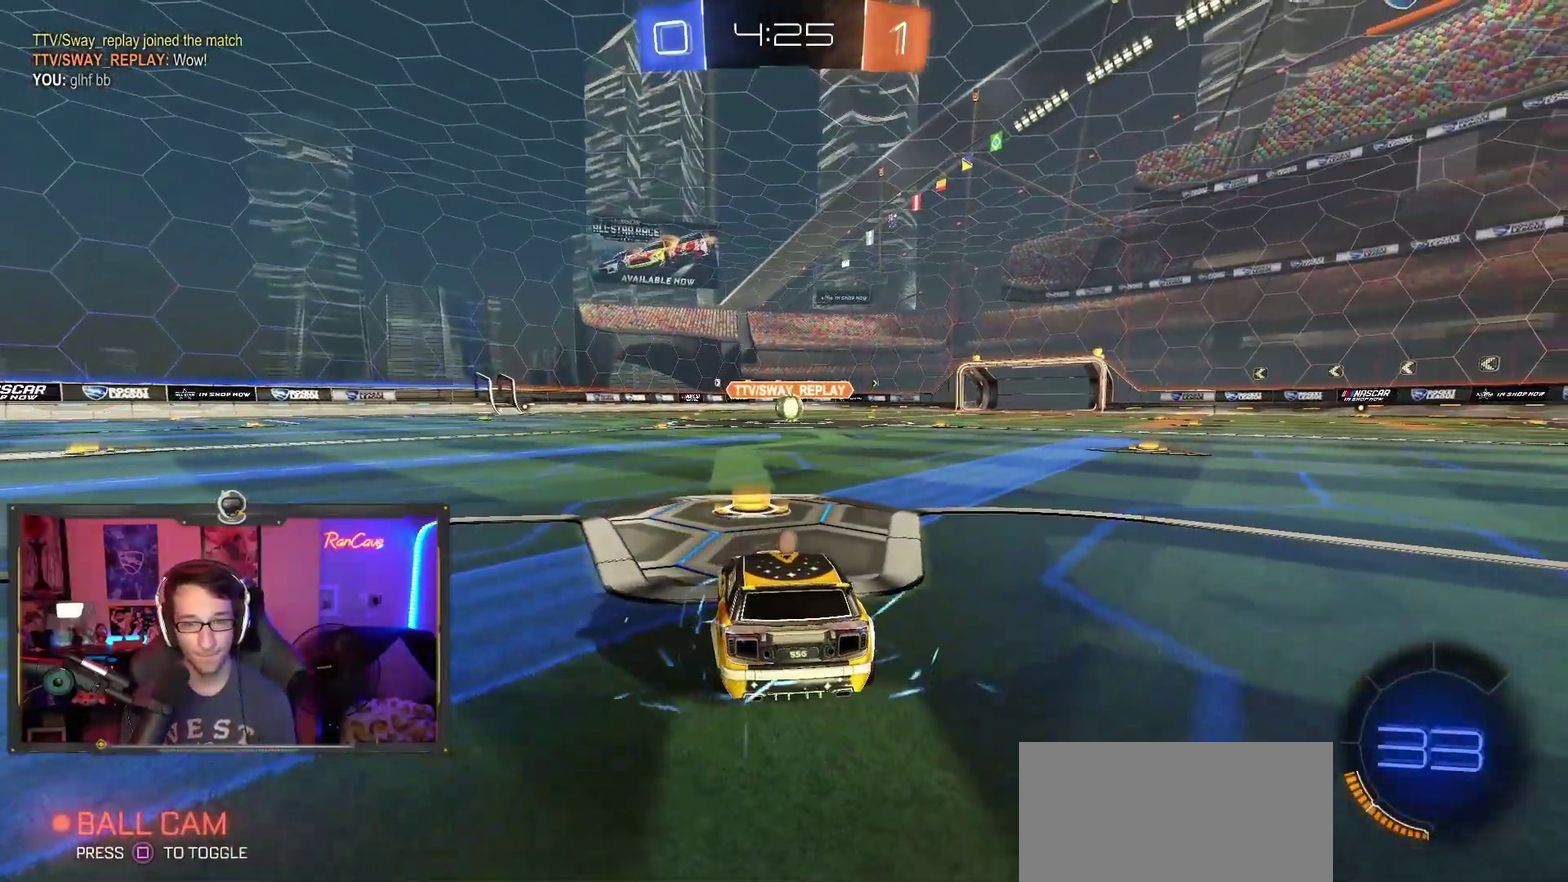
{"buttons": ["SELECT"], "left_stick": "center", "right_stick": "center", "events": [[83, "SELECT", "down"]]}
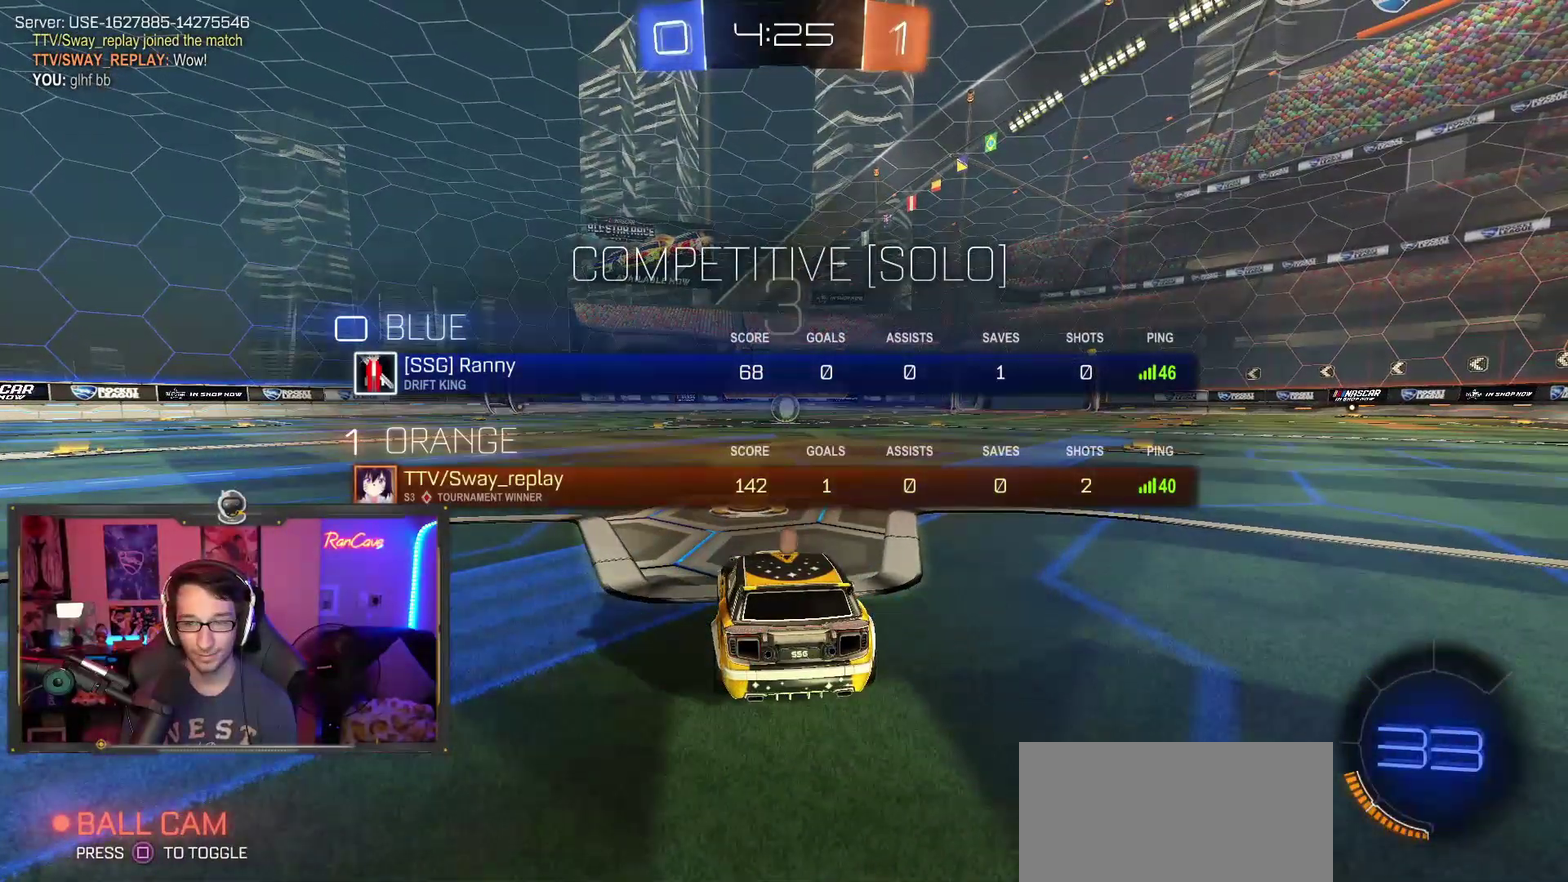
{"buttons": ["SELECT"], "left_stick": "center", "right_stick": "center", "events": []}
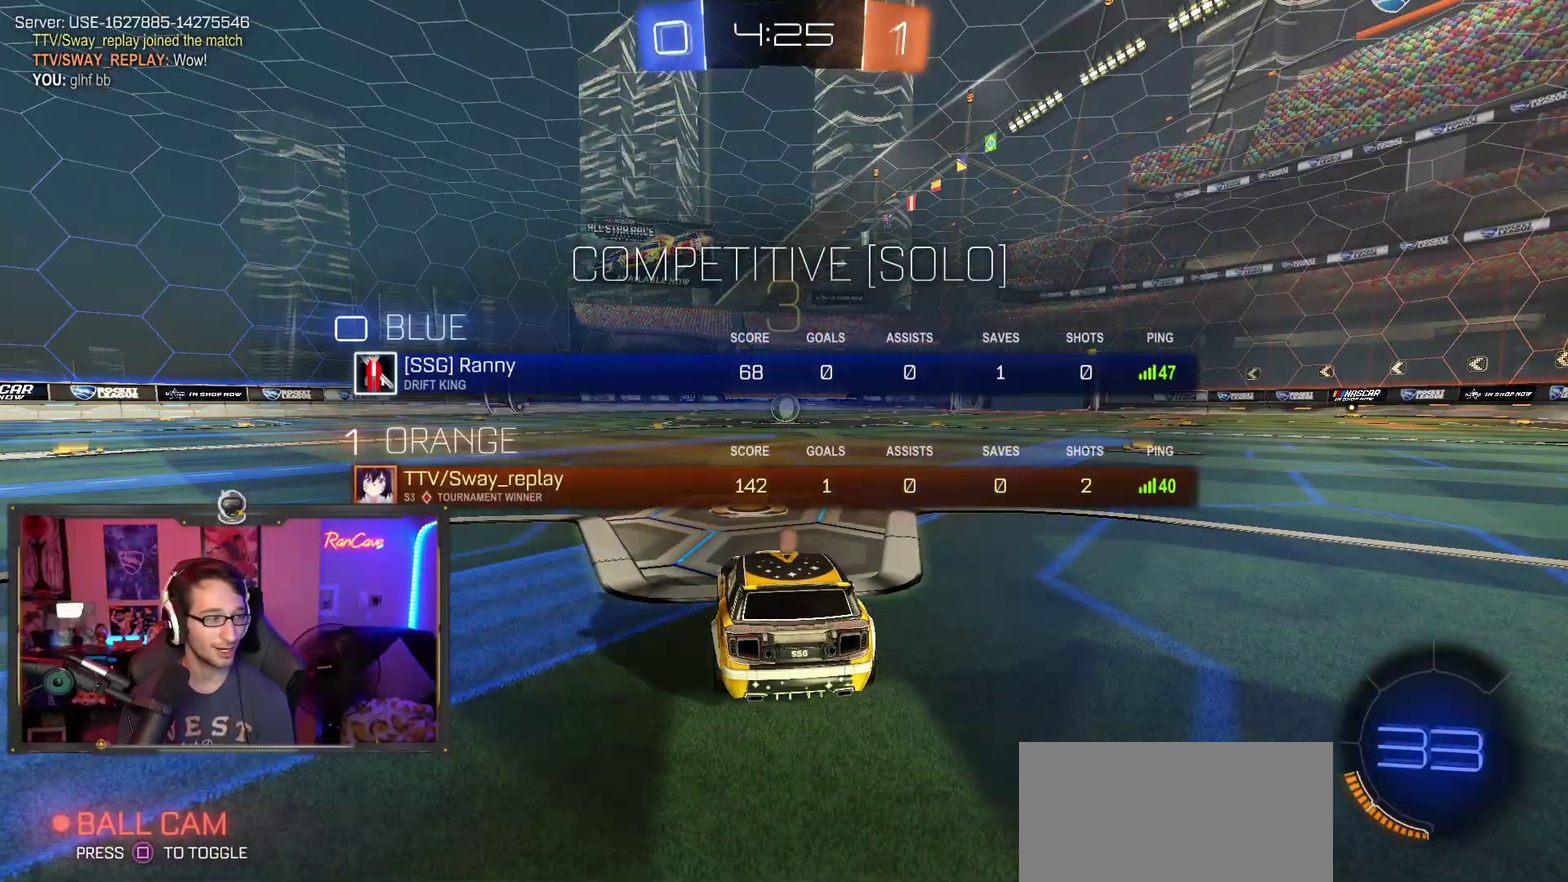
{"buttons": ["R2"], "left_stick": "center", "right_stick": "center", "events": [[167, "R2", "down"], [300, "SELECT", "up"]]}
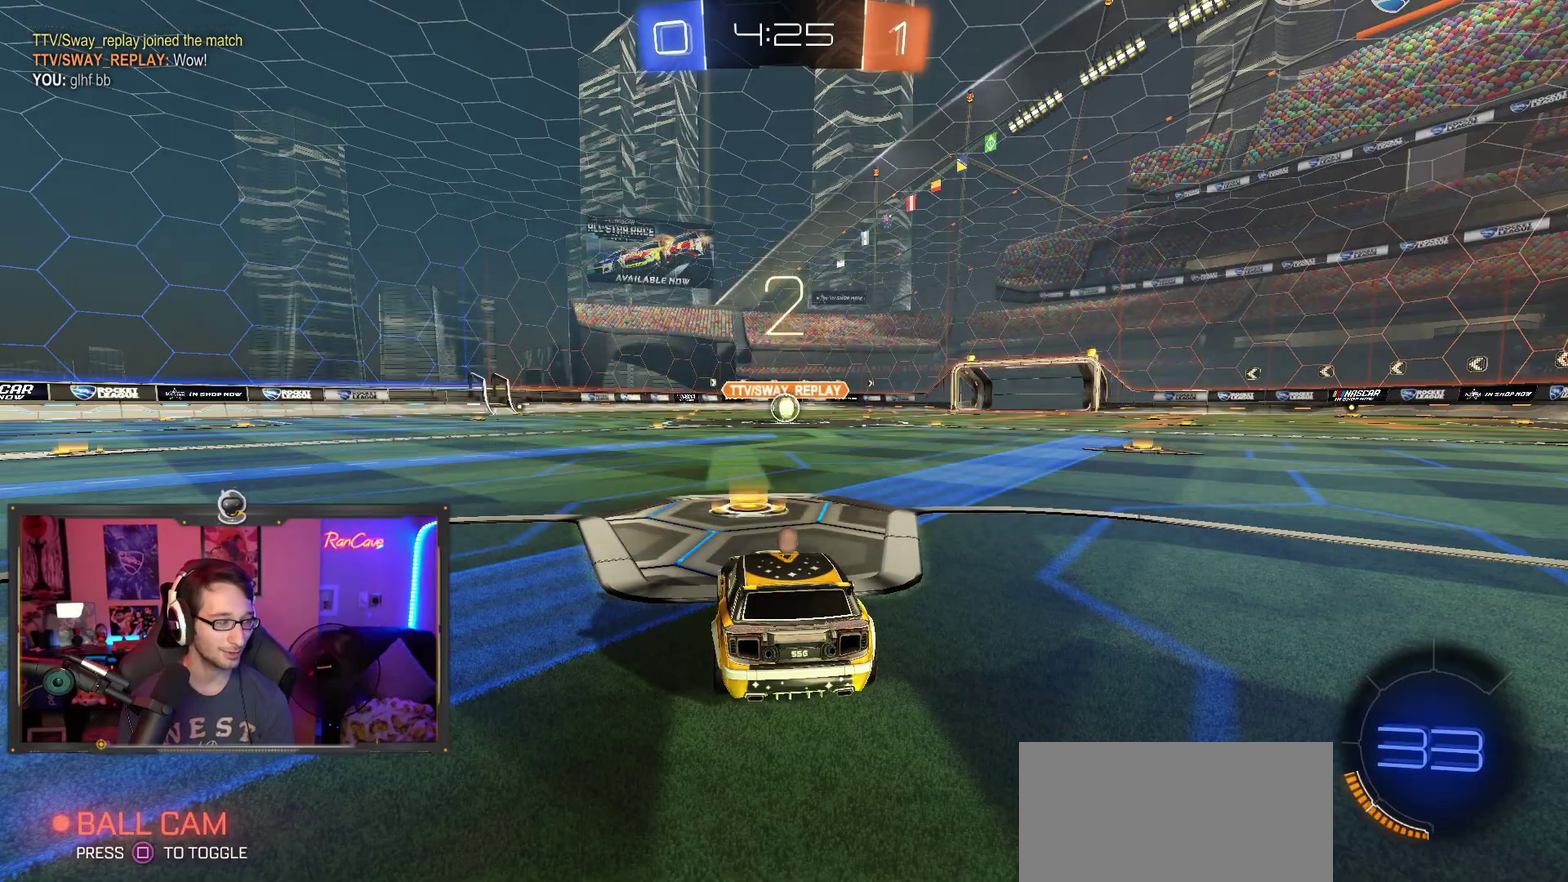
{"buttons": ["R2"], "left_stick": "center", "right_stick": "center", "events": []}
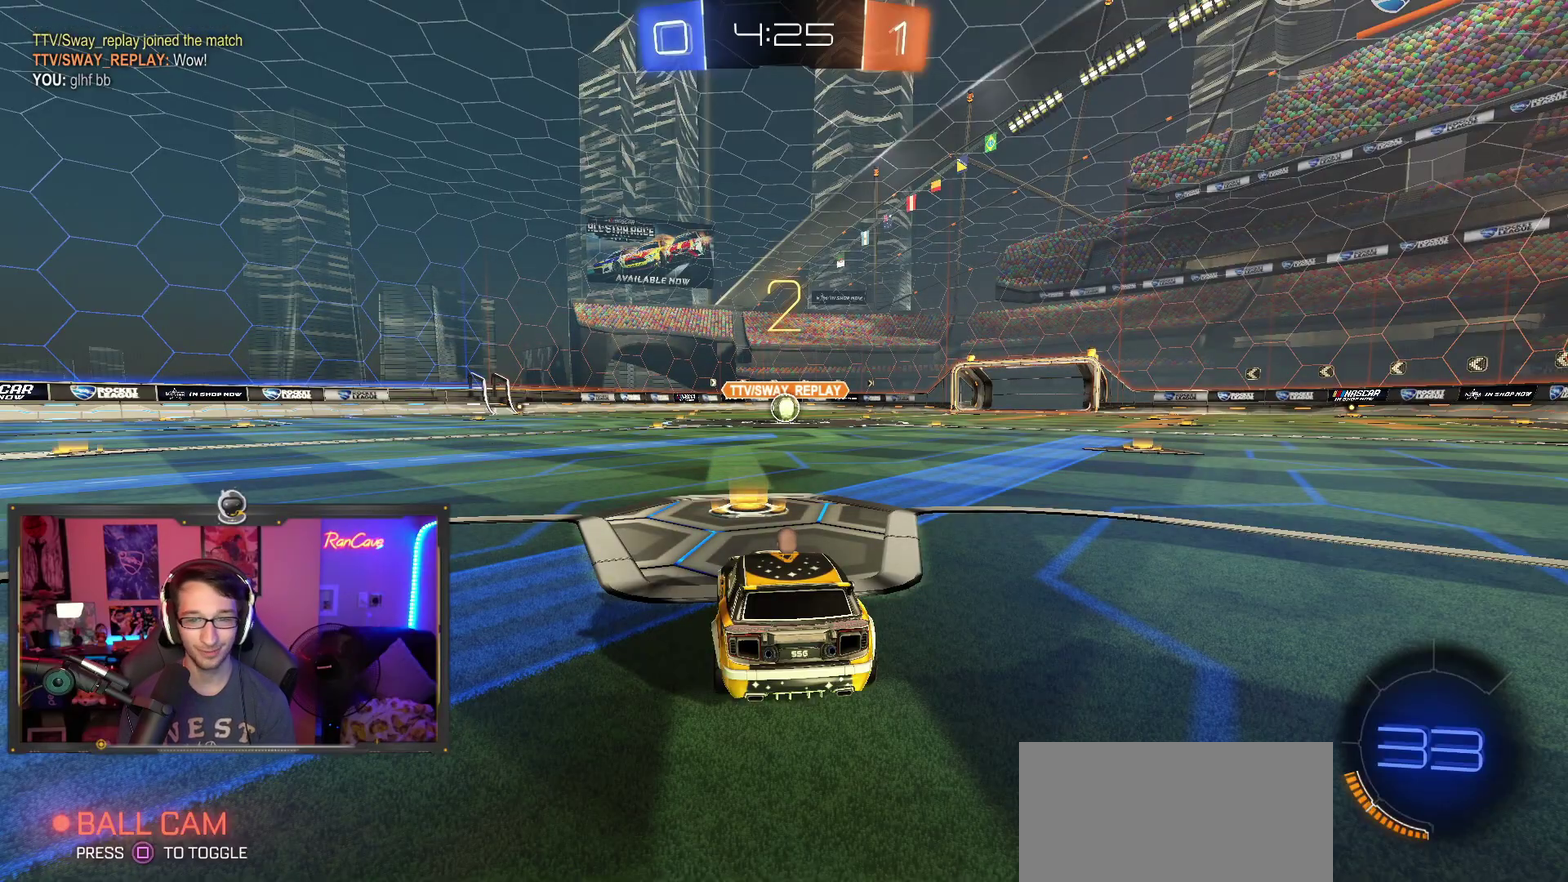
{"buttons": ["R2"], "left_stick": "center", "right_stick": "center", "events": []}
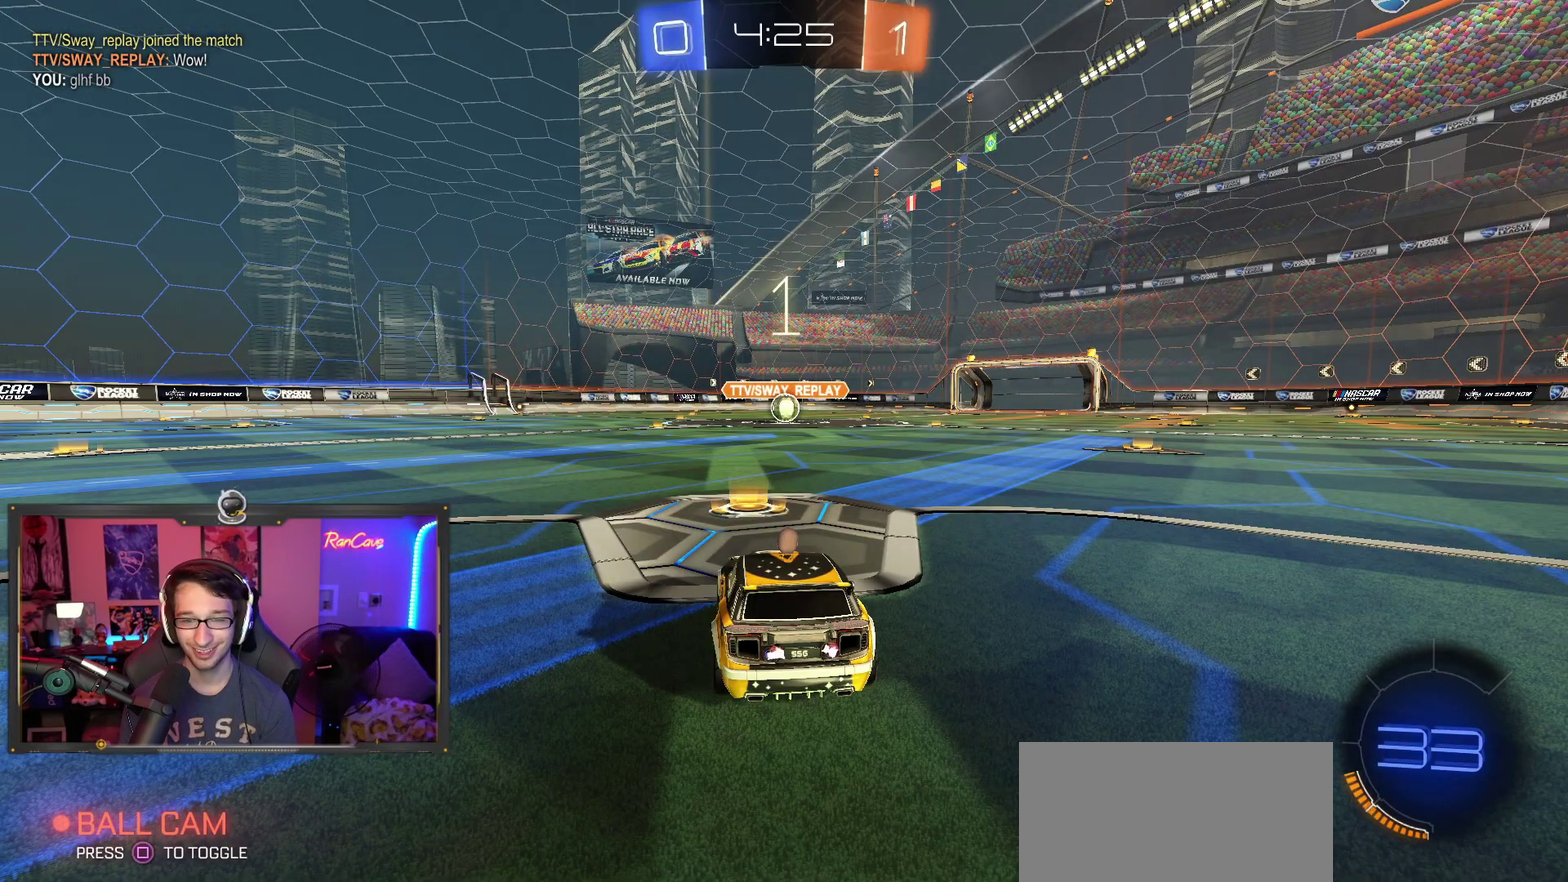
{"buttons": ["R2"], "left_stick": "center", "right_stick": "center", "events": []}
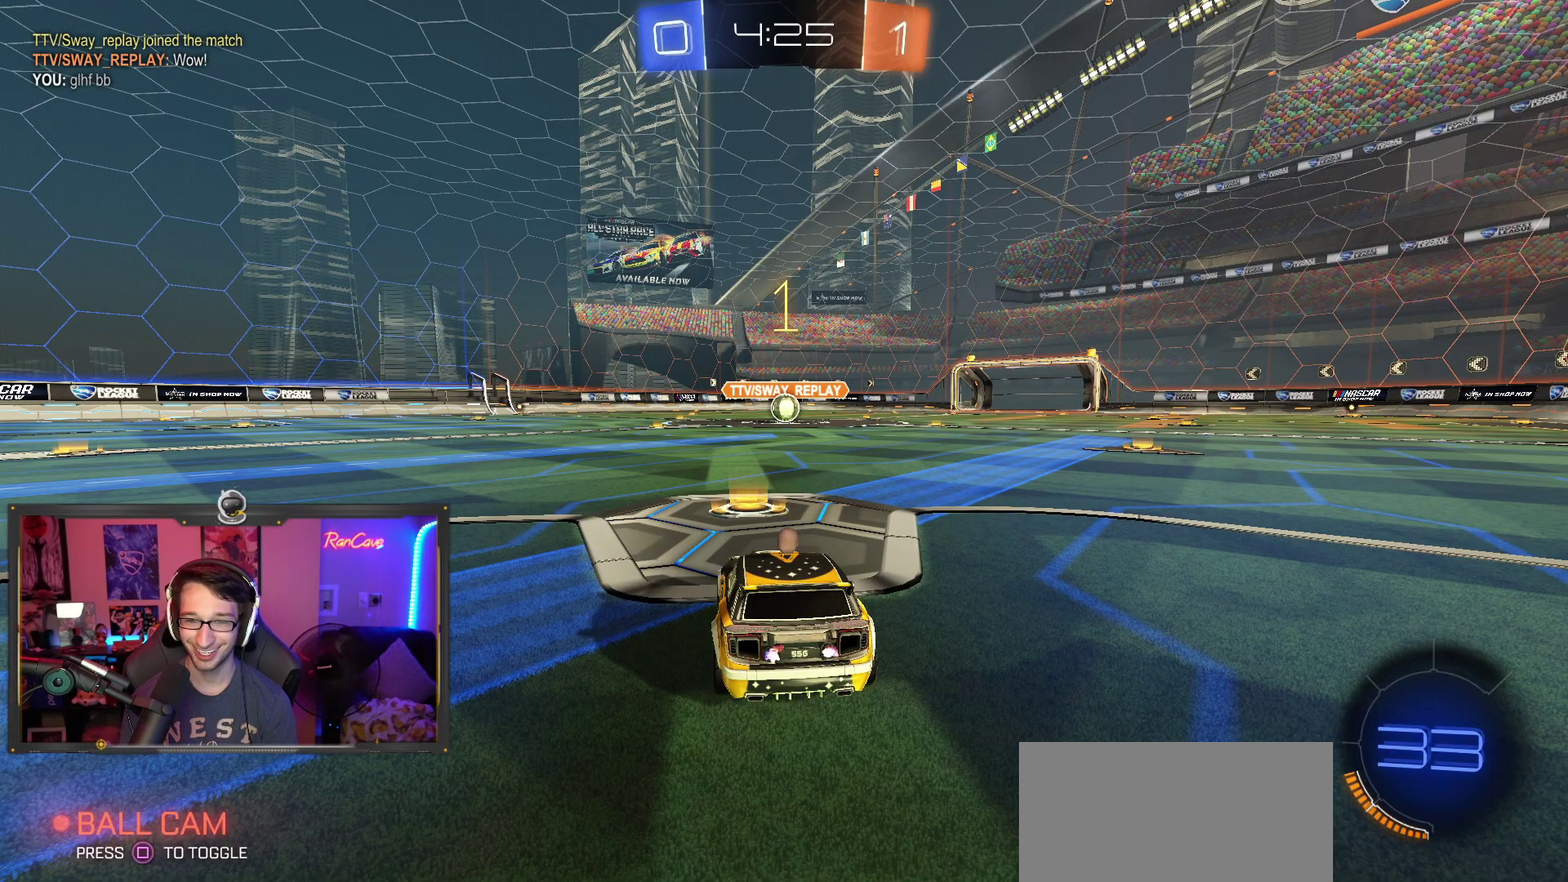
{"buttons": ["R2"], "left_stick": "center", "right_stick": "center", "events": []}
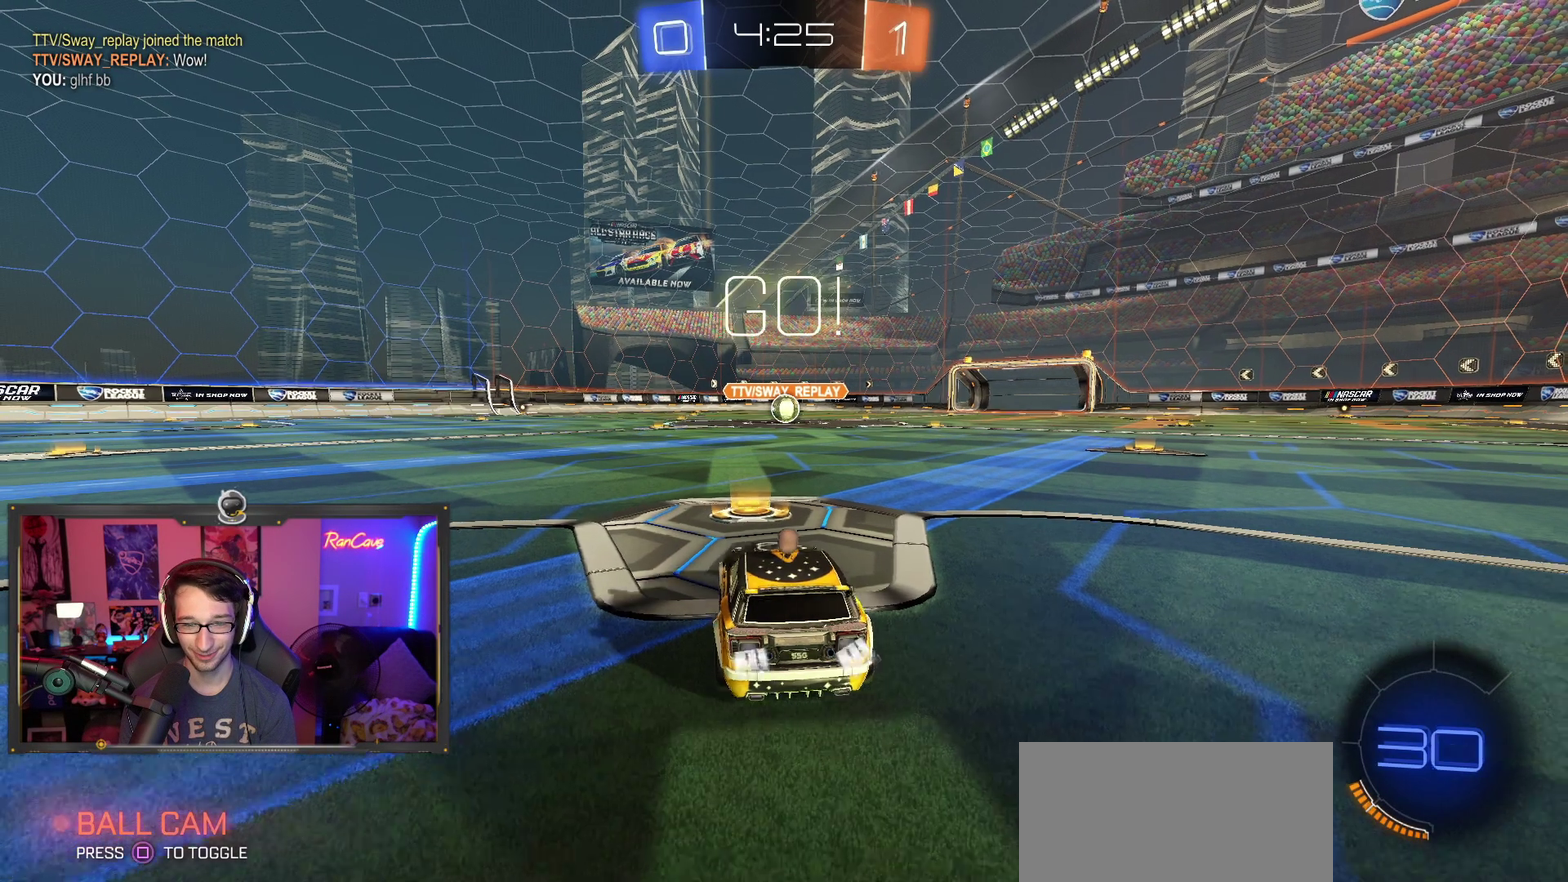
{"buttons": ["TRIANGLE", "R2"], "left_stick": "down-right", "right_stick": "center", "events": [[100, "left_stick", "down-right"], [217, "CROSS", "down"], [233, "left_stick", "up-left"], [267, "CROSS", "up"], [333, "CROSS", "down"], [350, "TRIANGLE", "down"], [383, "left_stick", "down"], [417, "CROSS", "up"], [467, "left_stick", "down-right"]]}
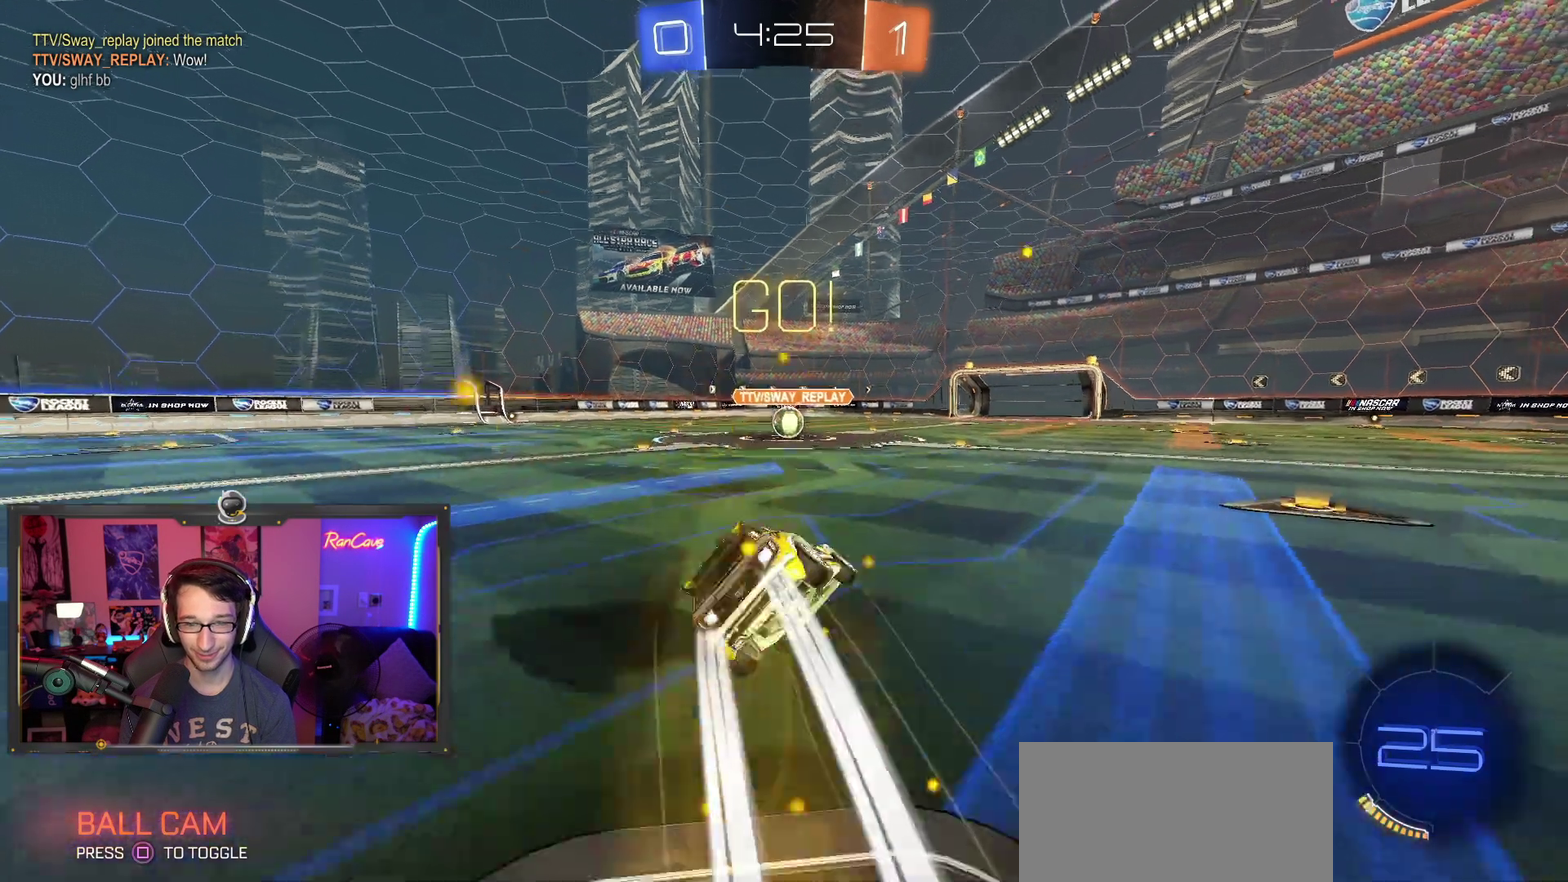
{"buttons": ["TRIANGLE", "R2"], "left_stick": "down-left", "right_stick": "center", "events": [[217, "left_stick", "left"], [267, "left_stick", "down-left"]]}
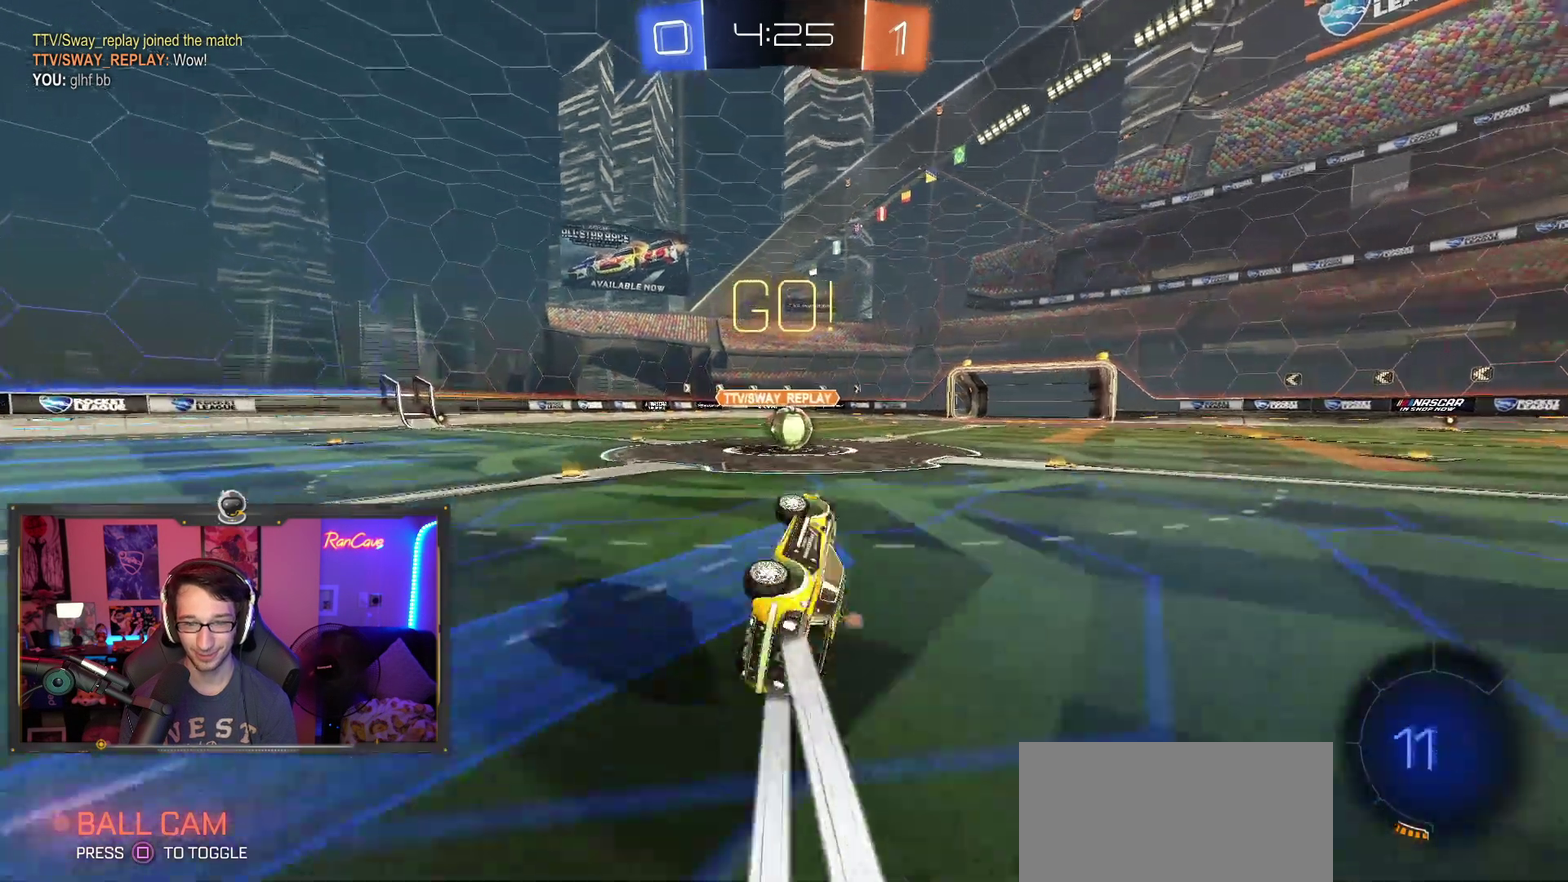
{"buttons": ["R2"], "left_stick": "center", "right_stick": "center", "events": [[17, "left_stick", "left"], [67, "left_stick", "center"], [83, "TRIANGLE", "up"], [233, "left_stick", "right"], [450, "left_stick", "center"]]}
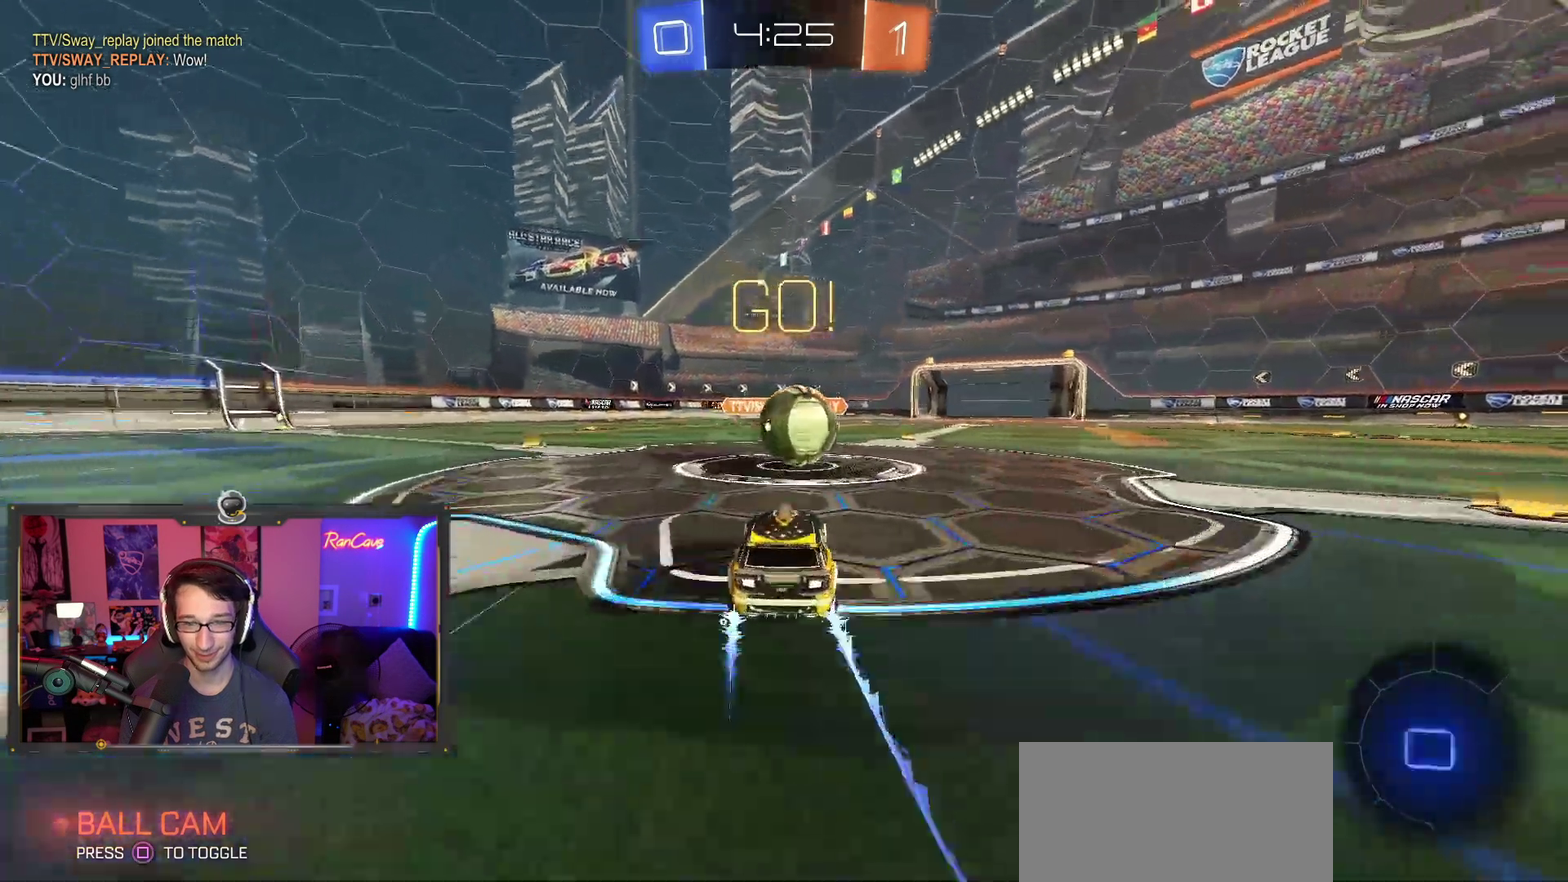
{"buttons": ["R2"], "left_stick": "down-right", "right_stick": "center", "events": [[50, "CROSS", "down"], [150, "CROSS", "up"], [150, "left_stick", "up-right"], [233, "CROSS", "down"], [333, "left_stick", "right"], [417, "left_stick", "down-right"], [450, "CROSS", "up"]]}
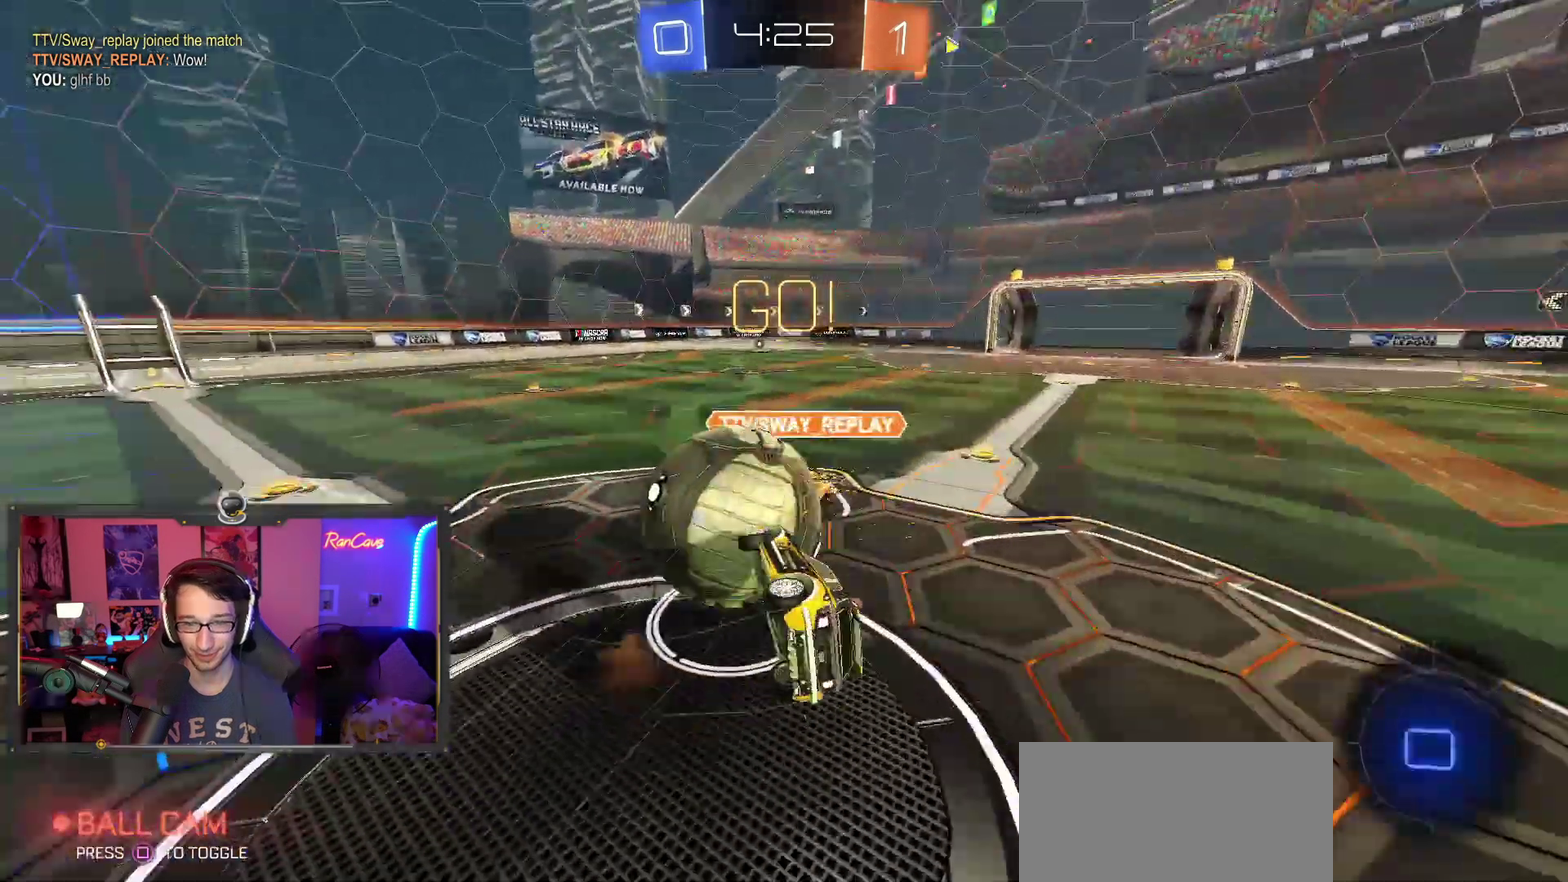
{"buttons": ["R2"], "left_stick": "down-left", "right_stick": "center", "events": [[33, "CIRCLE", "down"], [117, "left_stick", "down"], [350, "left_stick", "down-left"], [500, "CIRCLE", "up"]]}
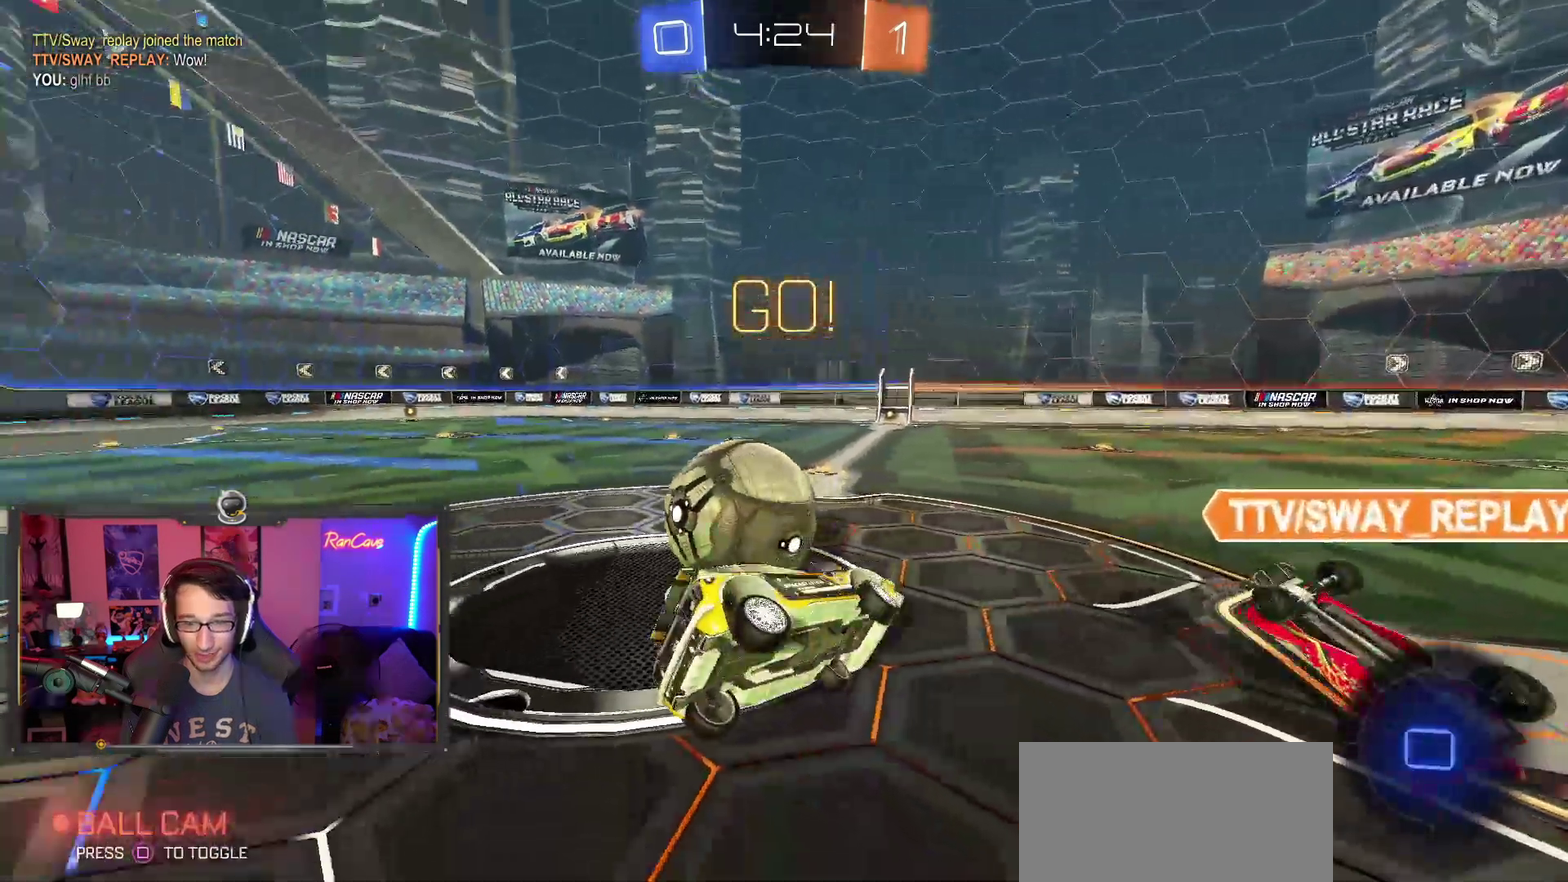
{"buttons": ["R2"], "left_stick": "left", "right_stick": "center", "events": [[117, "left_stick", "center"], [367, "left_stick", "left"]]}